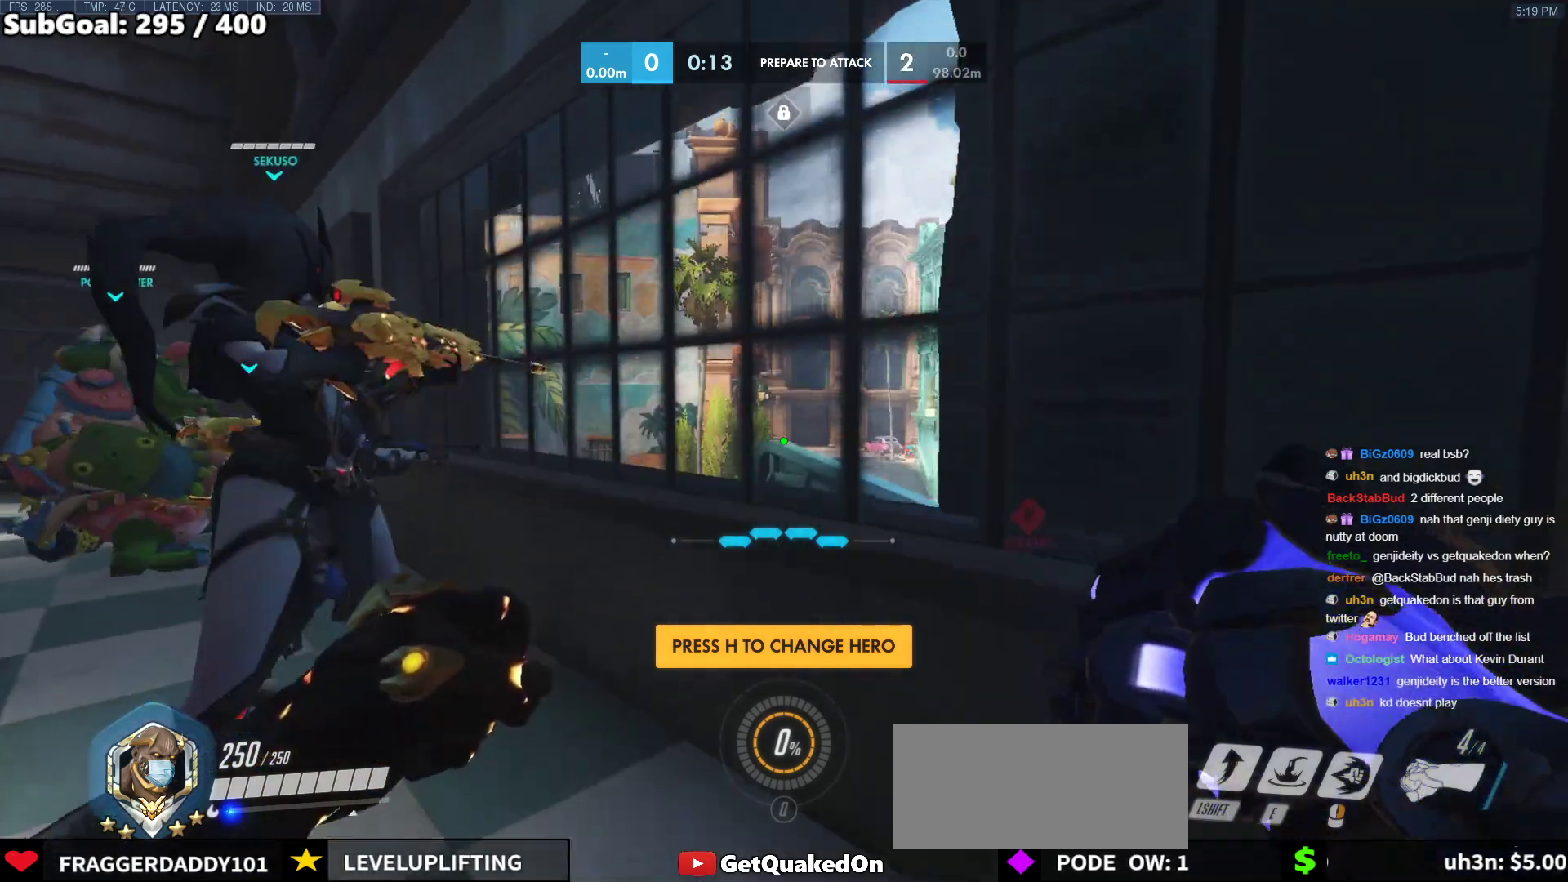
Gameplay with keyboard and mouse; each line is a JSON object with the keys and mouse buttons held at the frame after it. "events" lists presses ("down") and releases ("up") of "a", "ctrl", "d", "e", "f", "melee", "q", "r", "s", "shift", "space", "w", "mouse_left" and "mouse_right" between this image and that frame as [ms after this image, input, new state], when the widget could be followed in between. "mouse_left", "mouse_right" = the "left", "right" buttons of the "mouse" list. No other keys are recorded. Mouse movement is not recorded. Key names are as the overlay labels them; some are game actions (e.g. jump) rather than physical keys.
{"keys": ["ctrl"], "mouse": [], "events": [[267, "a", "down"], [400, "a", "up"]]}
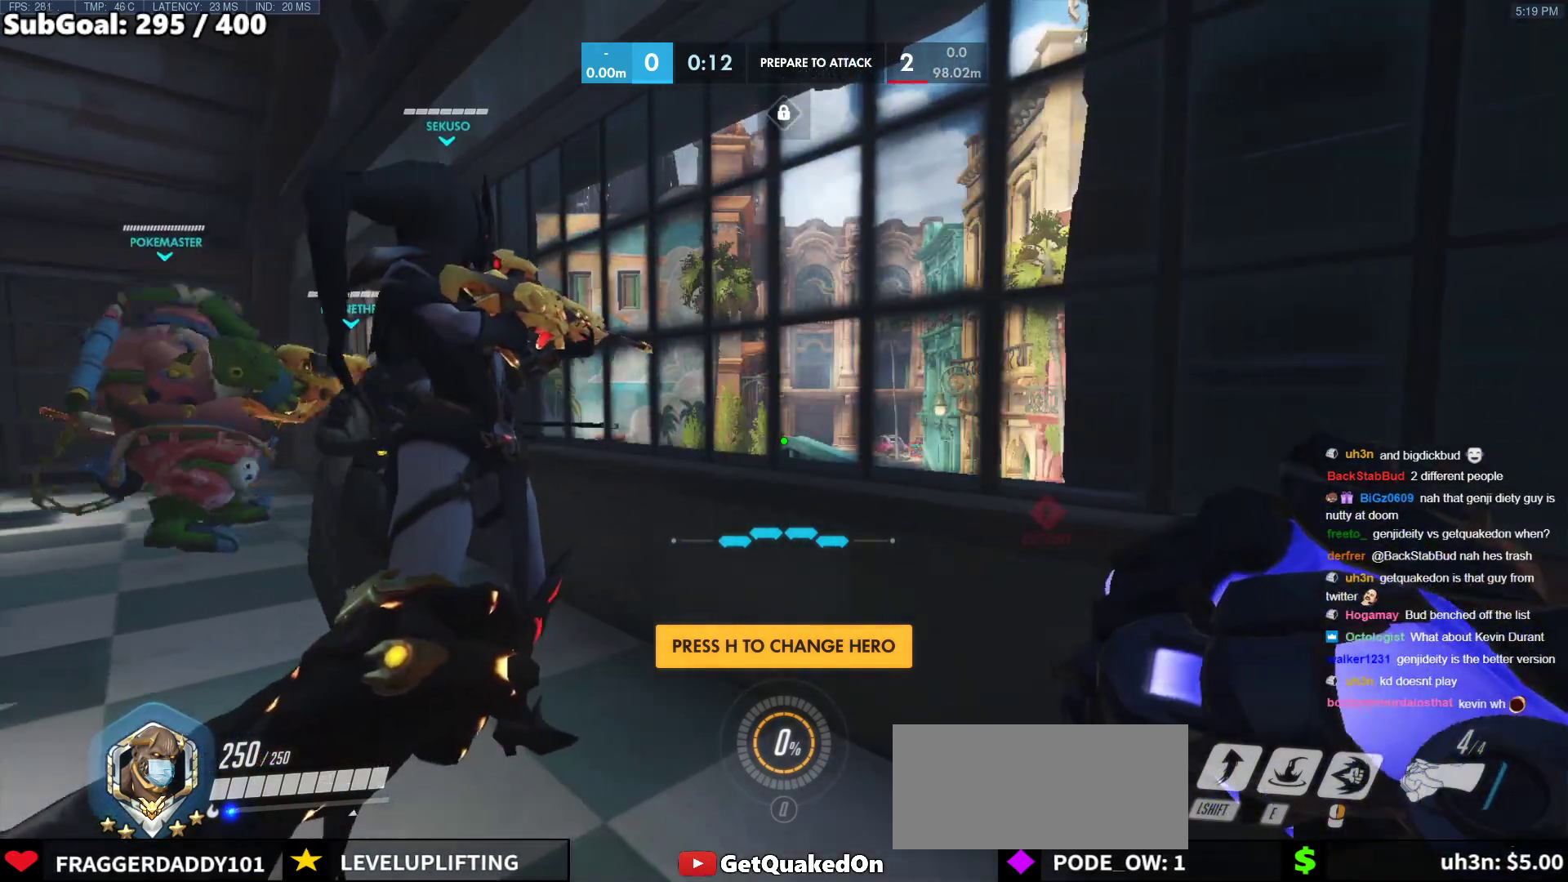
{"keys": ["ctrl"], "mouse": [], "events": [[233, "w", "down"], [417, "w", "up"]]}
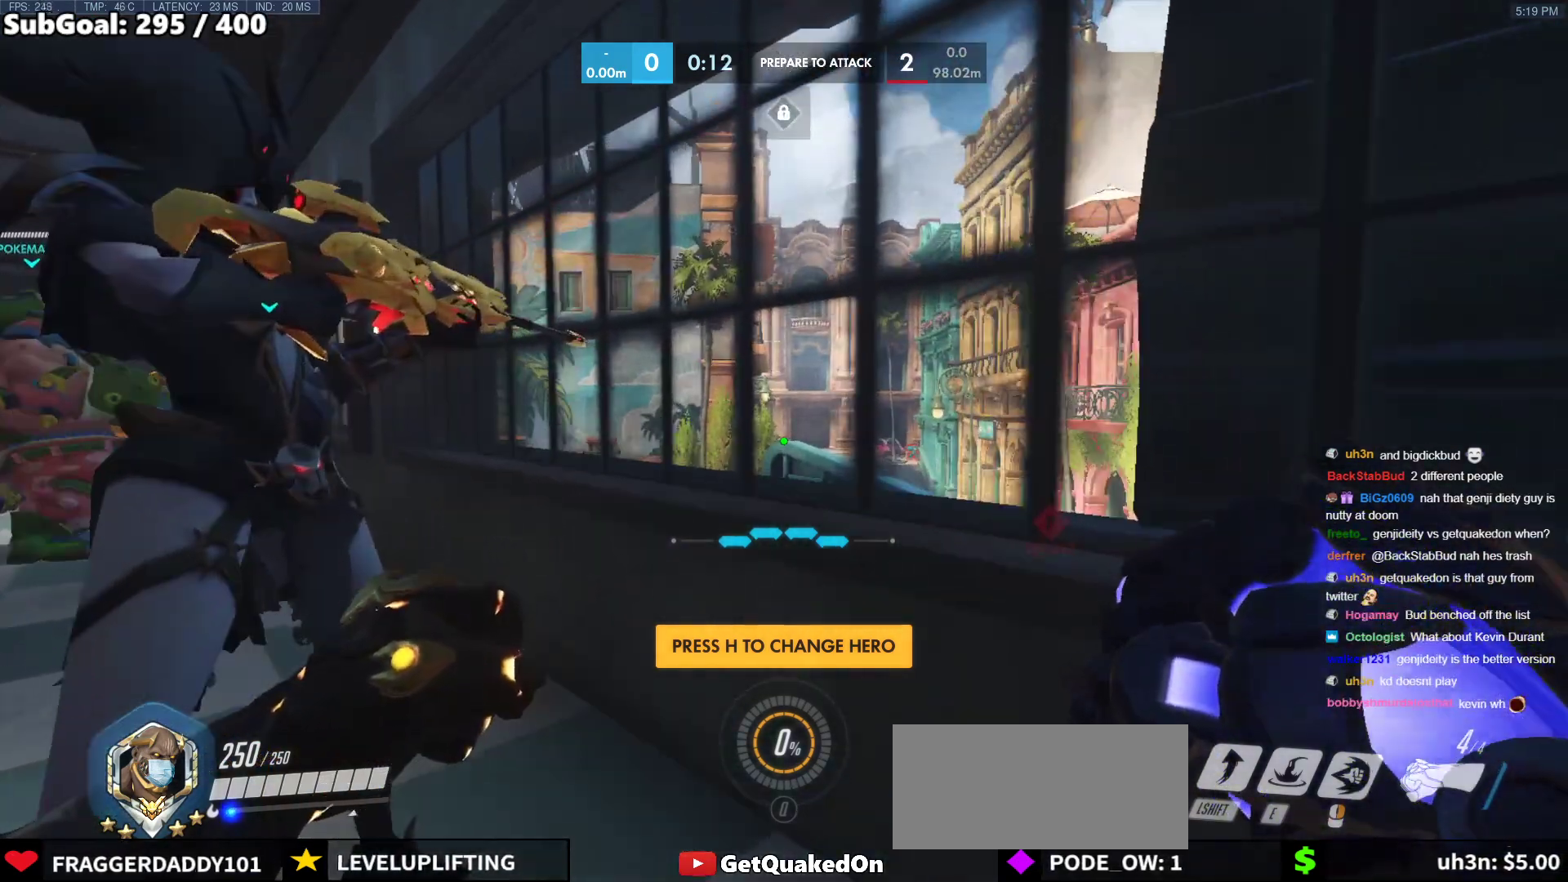
{"keys": ["d", "w"], "mouse": [], "events": [[383, "ctrl", "up"], [433, "d", "down"], [483, "w", "down"]]}
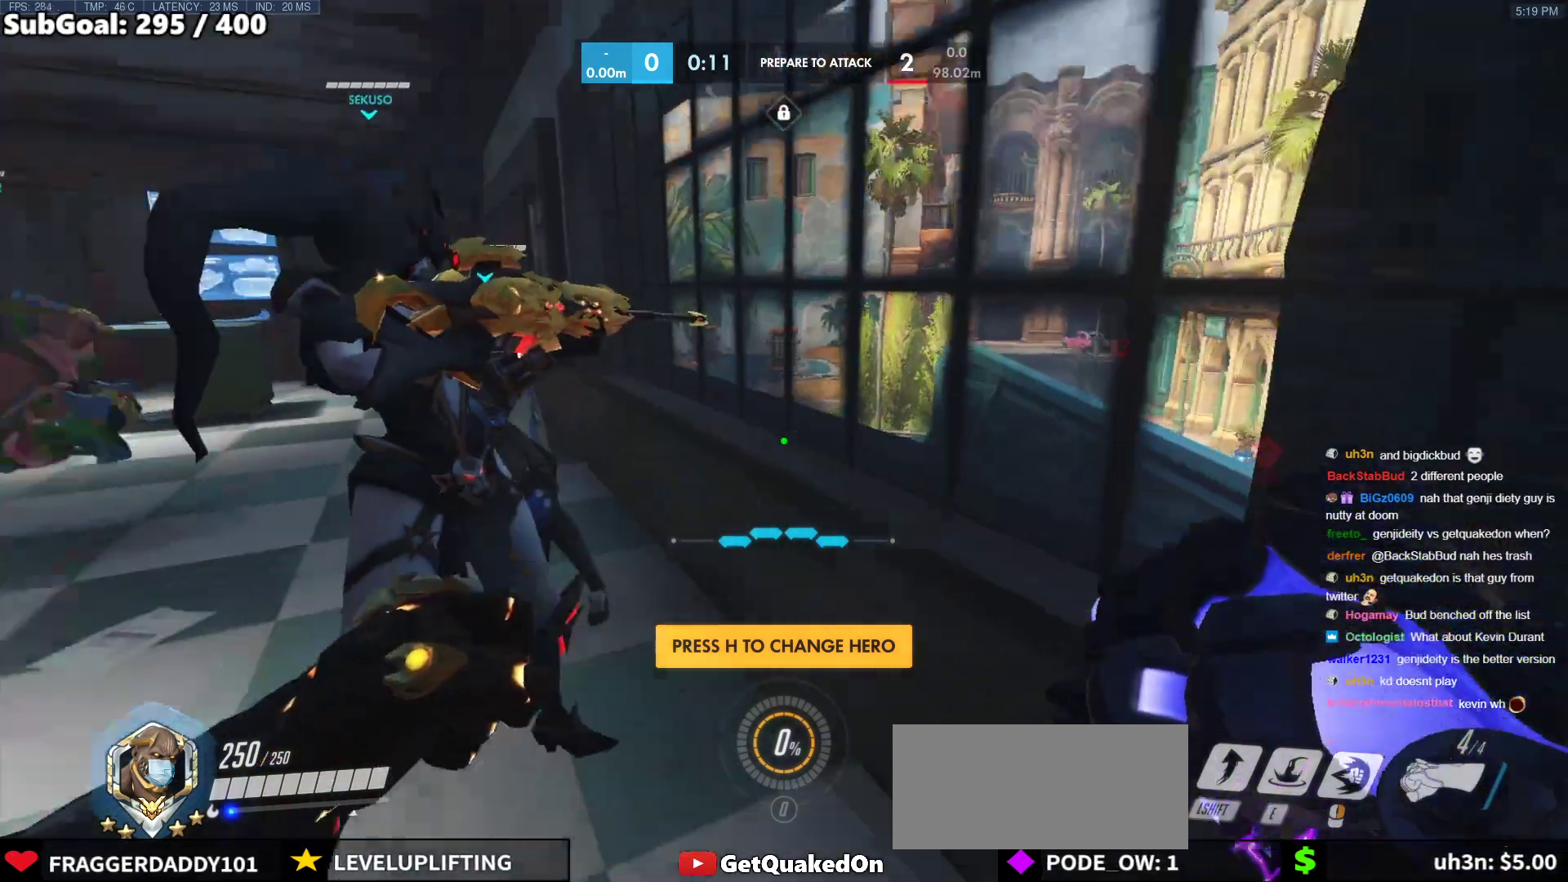
{"keys": ["a", "w"], "mouse": [], "events": [[117, "d", "up"], [117, "w", "up"], [350, "a", "down"], [400, "w", "down"]]}
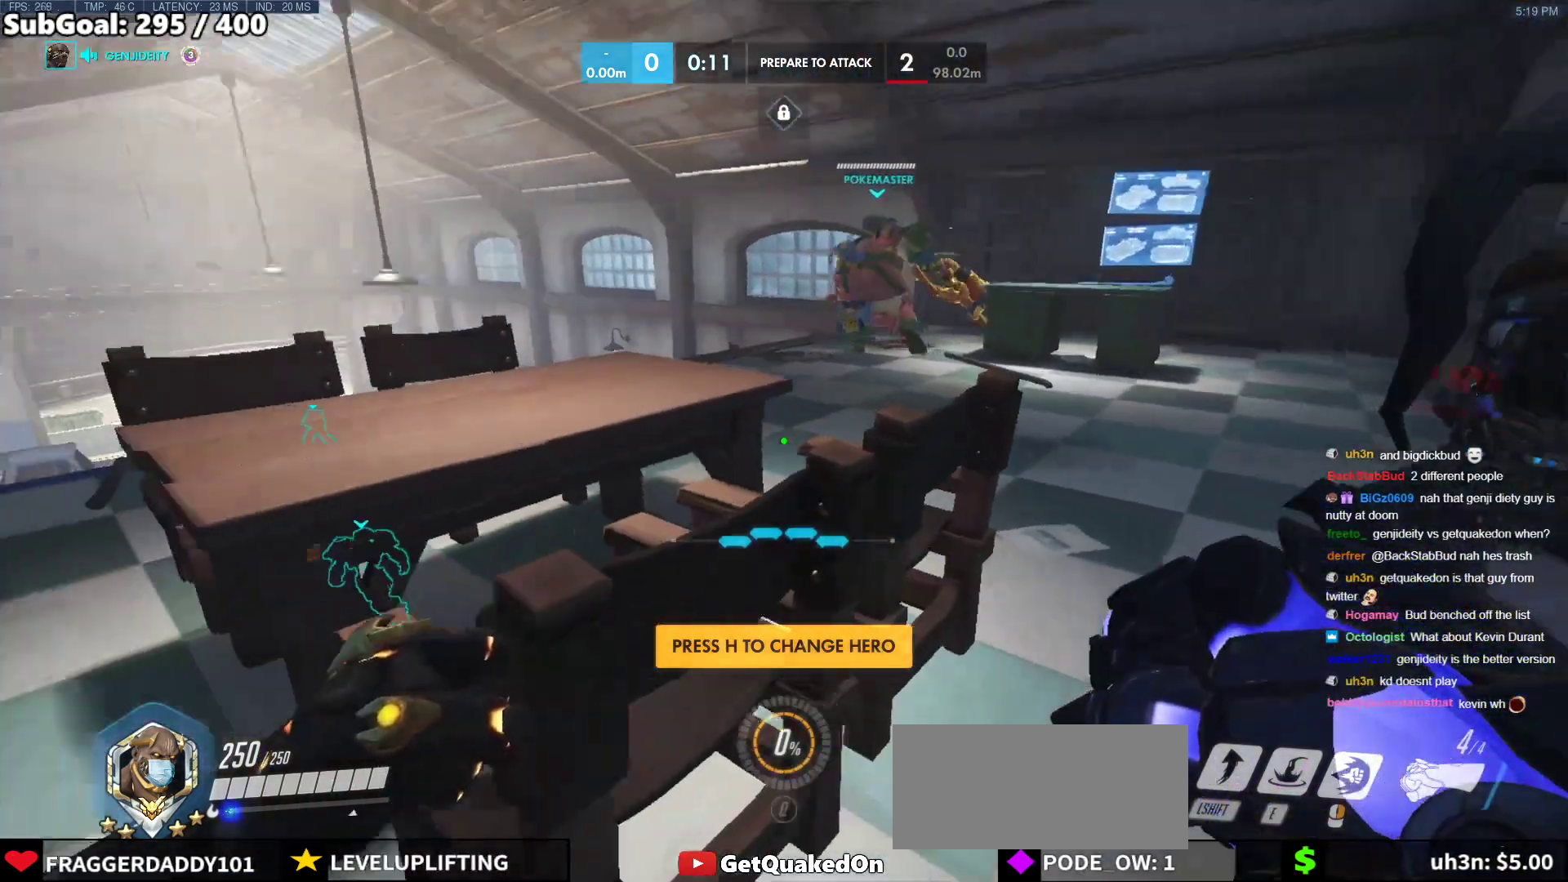
{"keys": ["r", "w"], "mouse": [], "events": [[133, "a", "up"], [133, "space", "down"], [267, "space", "up"], [467, "r", "down"]]}
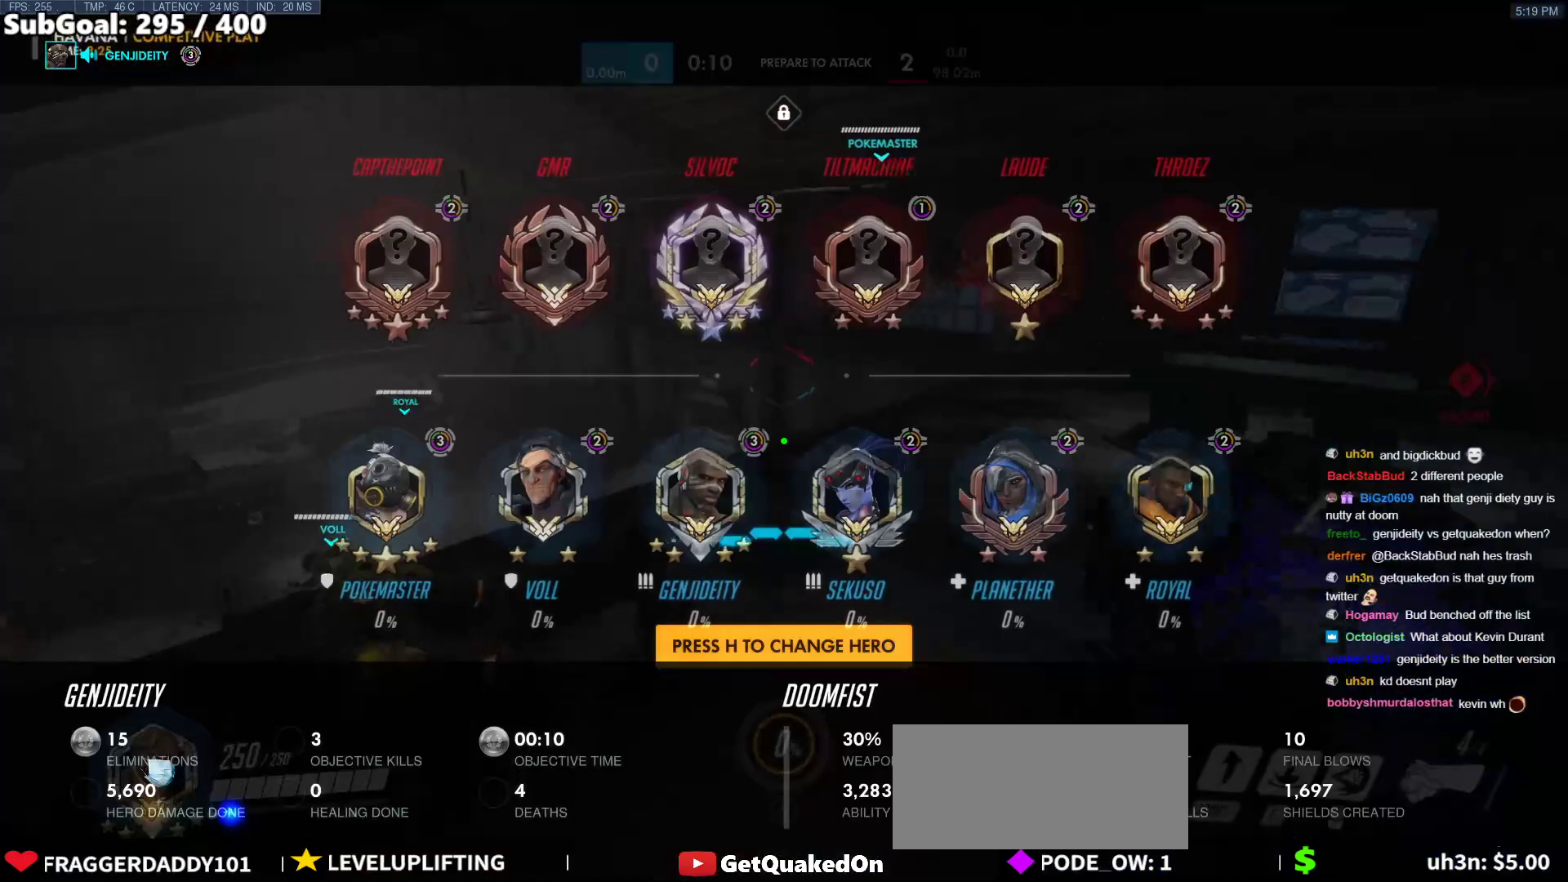
{"keys": ["w"], "mouse": [], "events": [[100, "r", "up"]]}
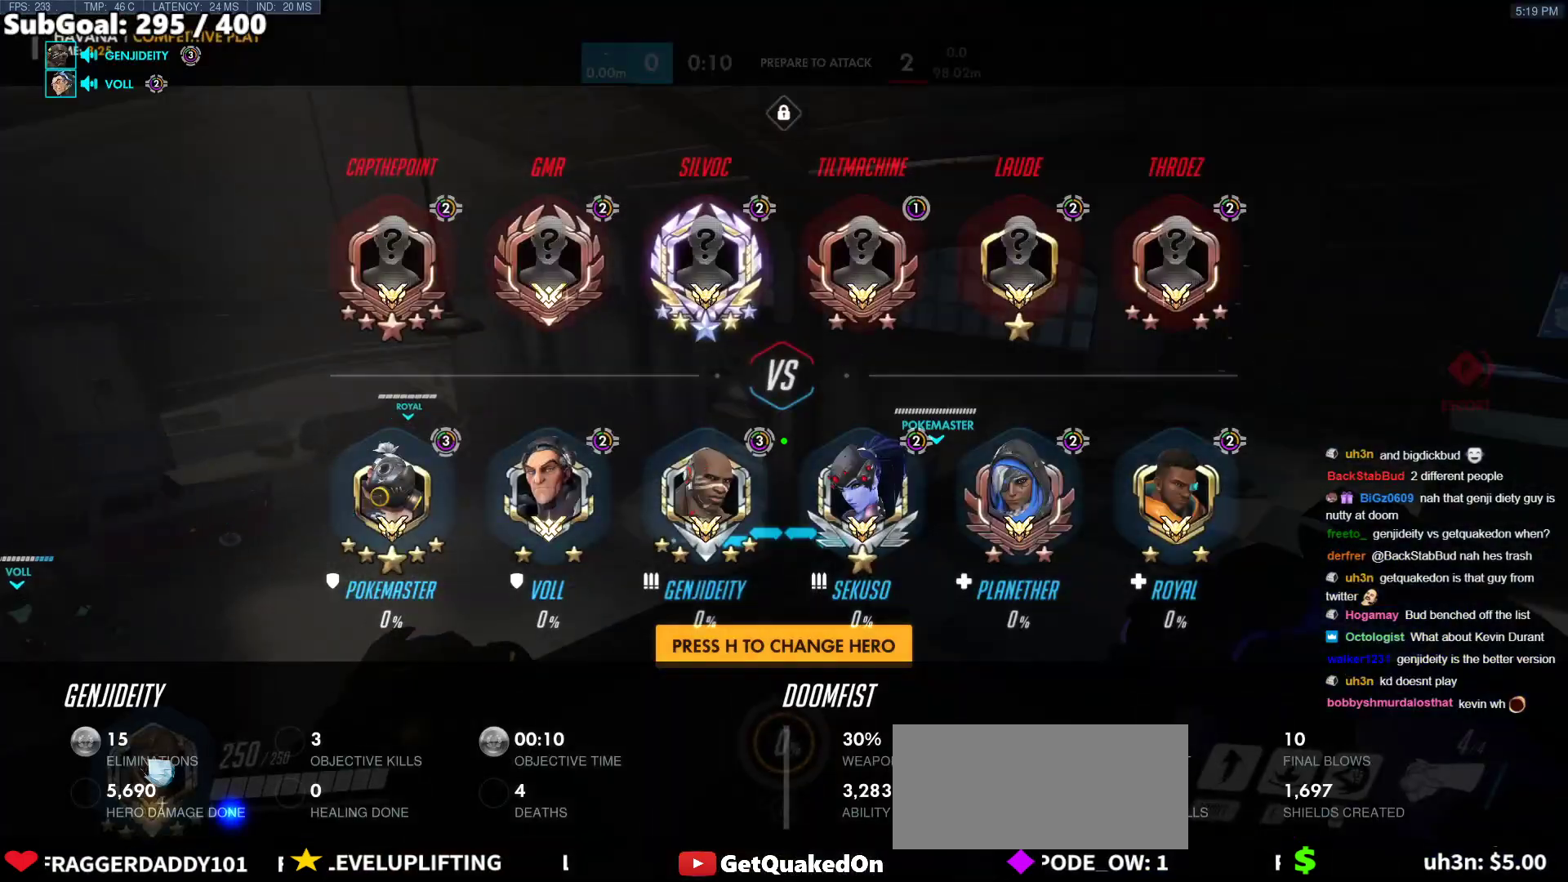
{"keys": ["w"], "mouse": [], "events": []}
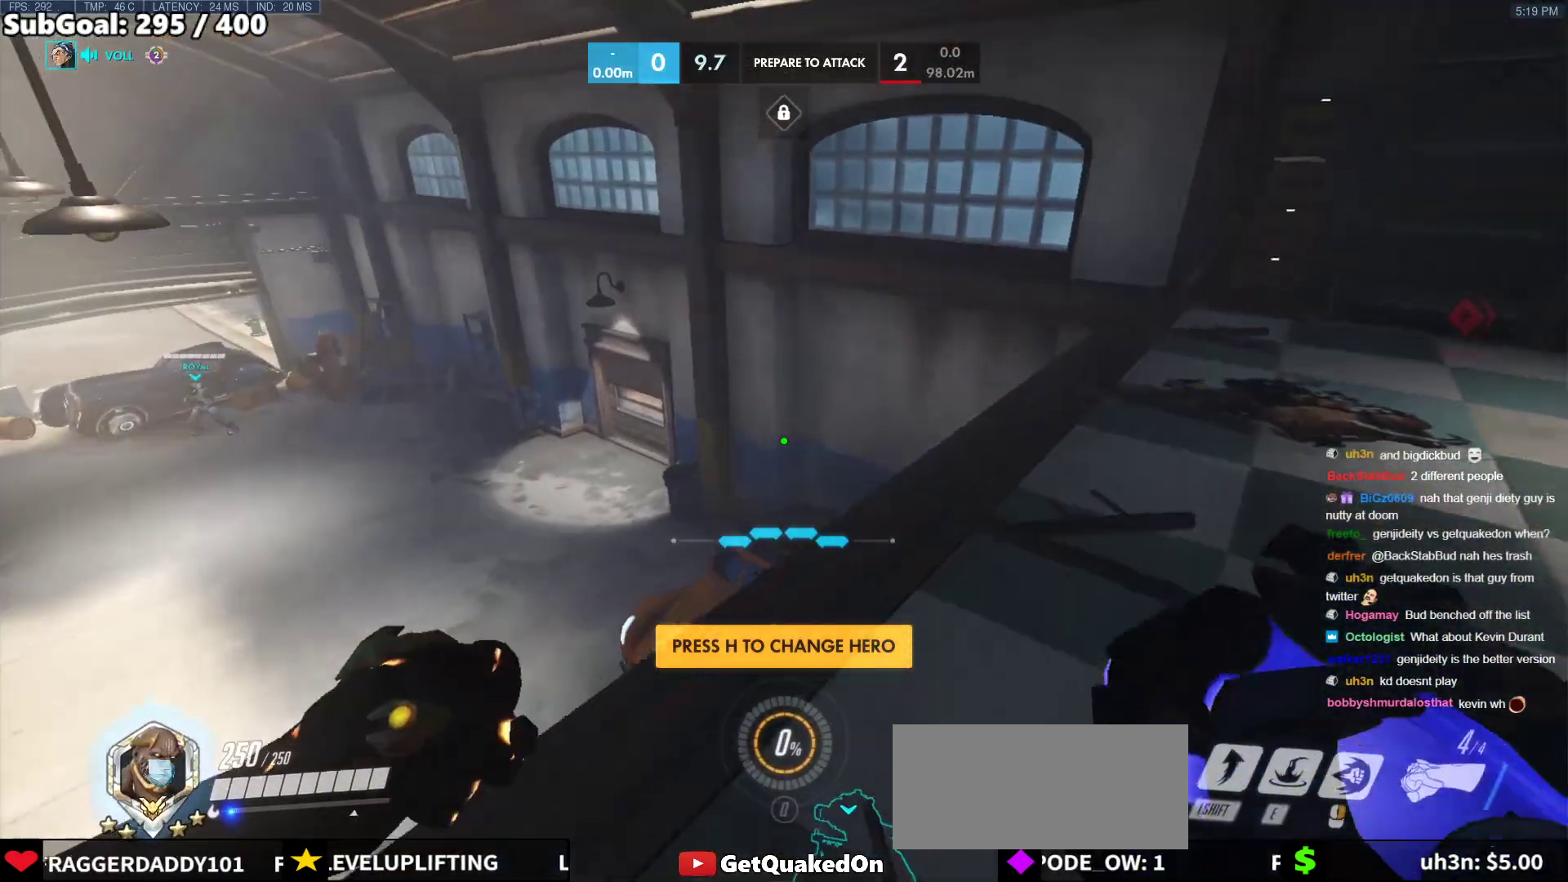
{"keys": ["a", "s"], "mouse": [], "events": [[83, "a", "down"], [83, "w", "up"], [233, "s", "down"]]}
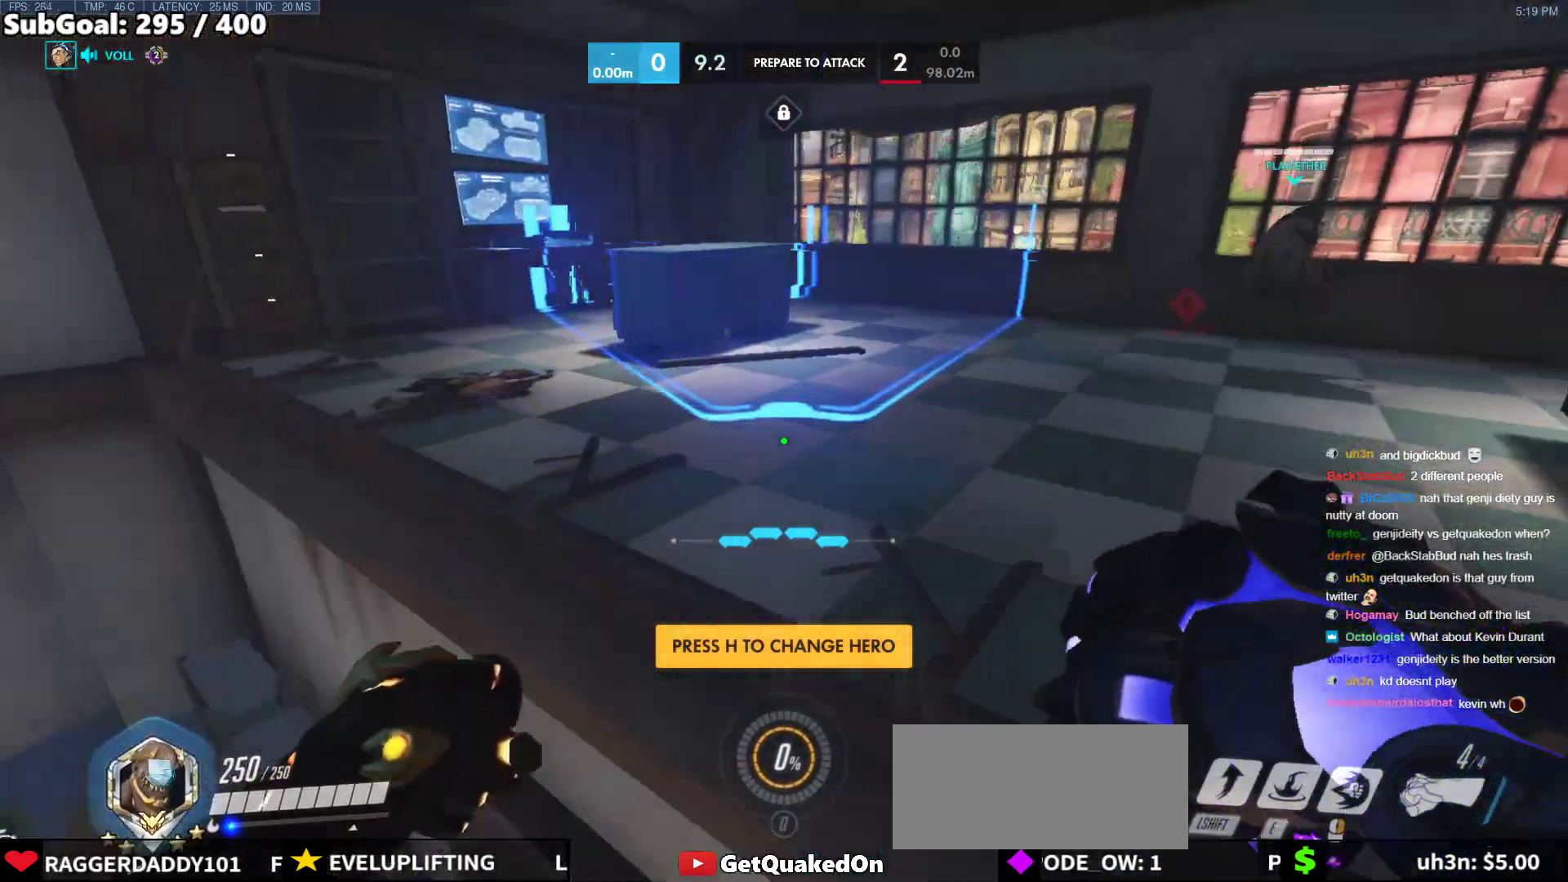
{"keys": [], "mouse": [], "events": [[17, "a", "up"], [67, "s", "up"]]}
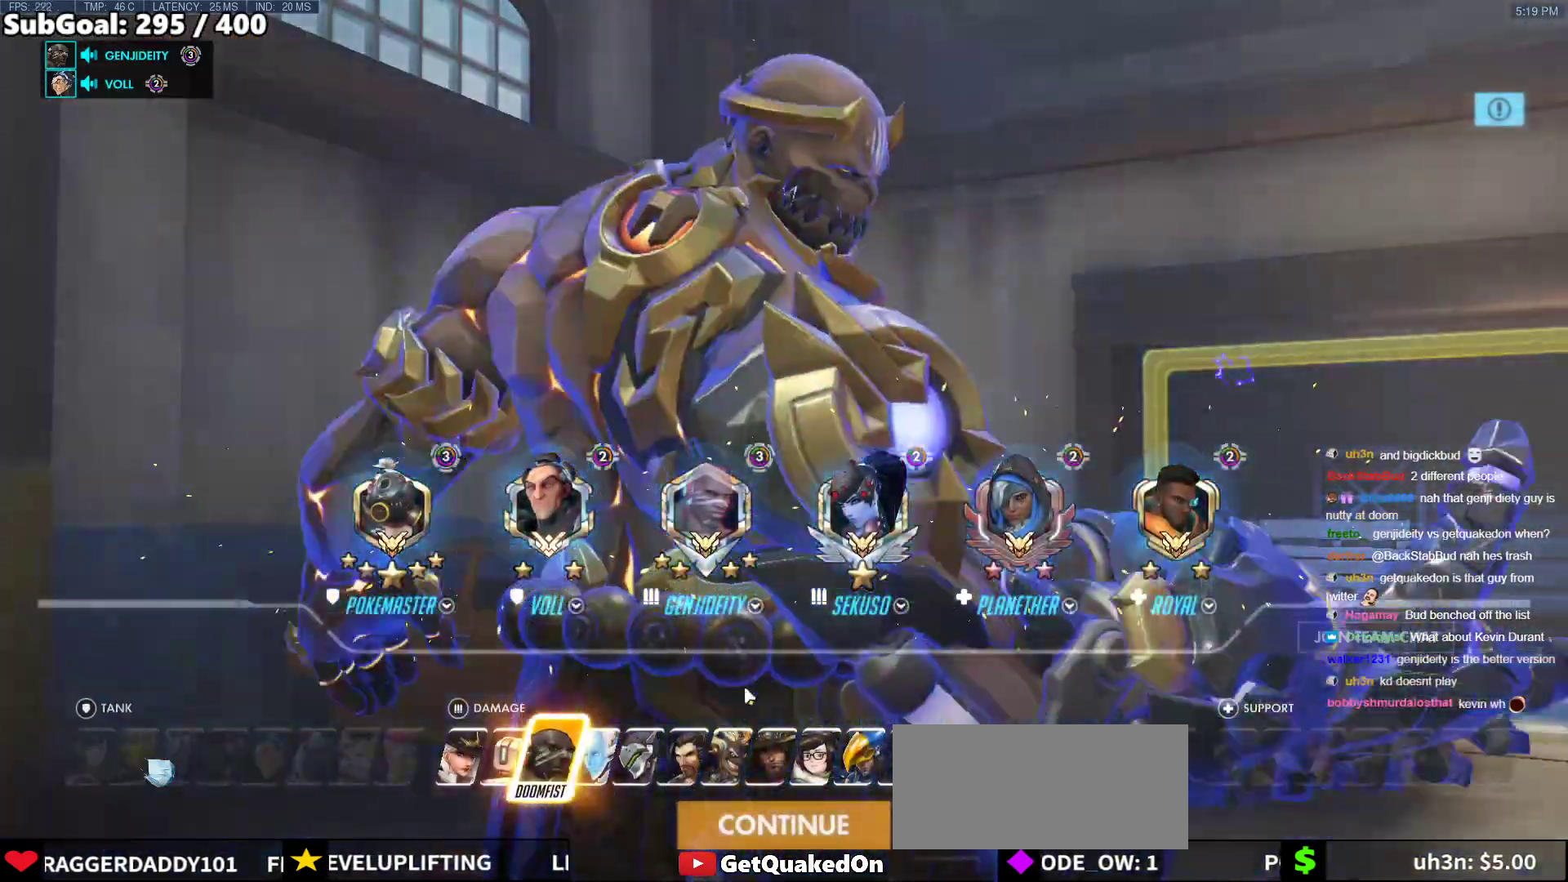
{"keys": [], "mouse": [], "events": [[400, "mouse_left", "down"], [500, "mouse_left", "up"]]}
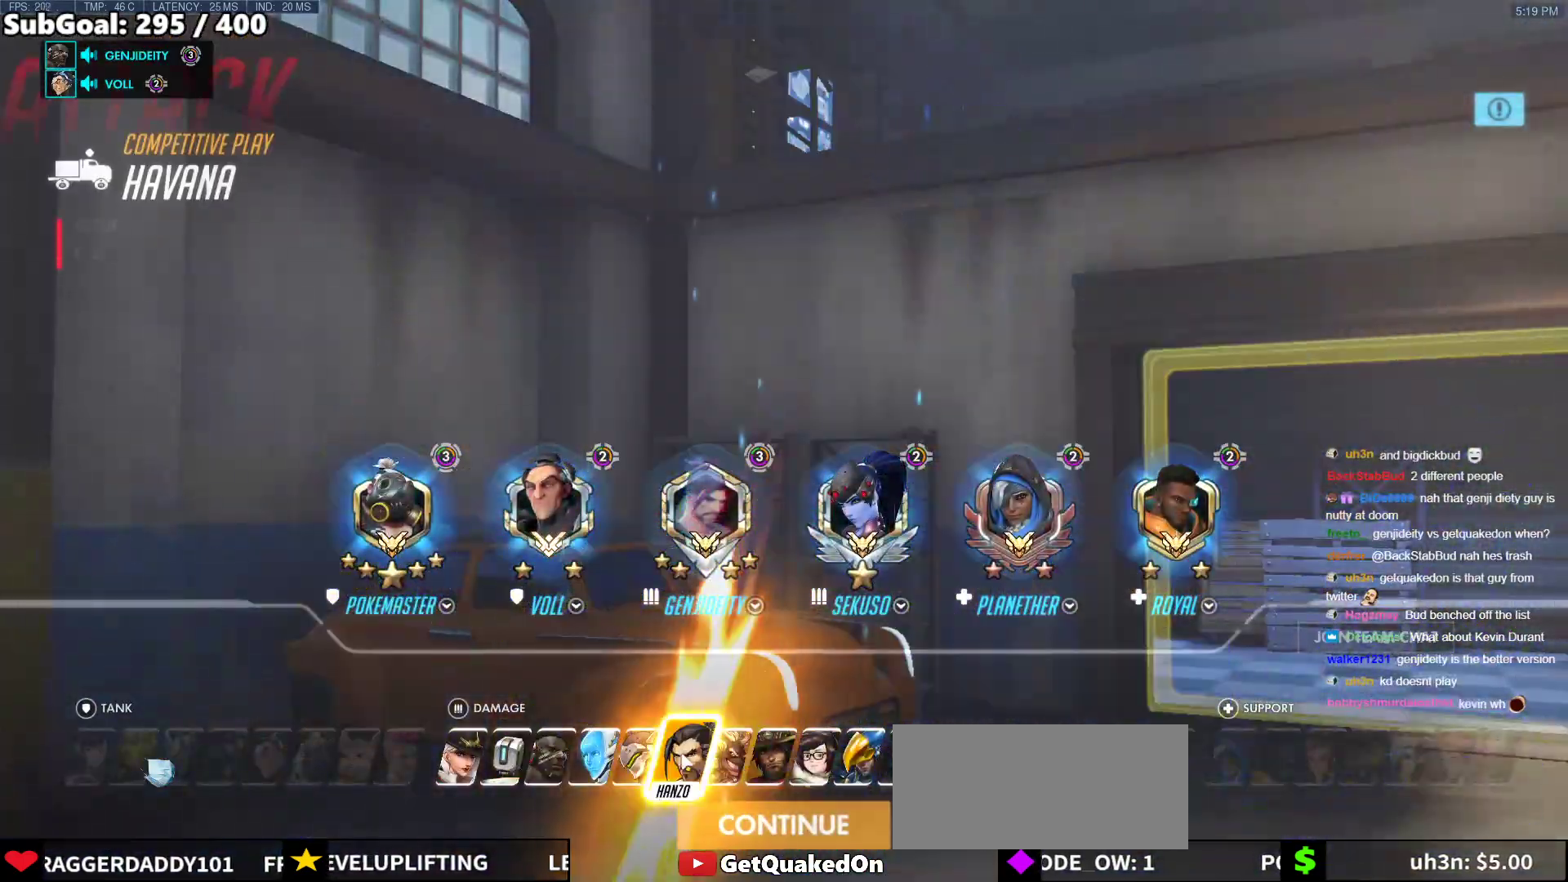
{"keys": ["d", "shift", "w"], "mouse": ["left"], "events": [[33, "mouse_left", "down"], [83, "mouse_left", "up"], [183, "d", "down"], [317, "w", "down"], [367, "space", "down"], [467, "mouse_left", "down"], [467, "shift", "down"], [500, "space", "up"]]}
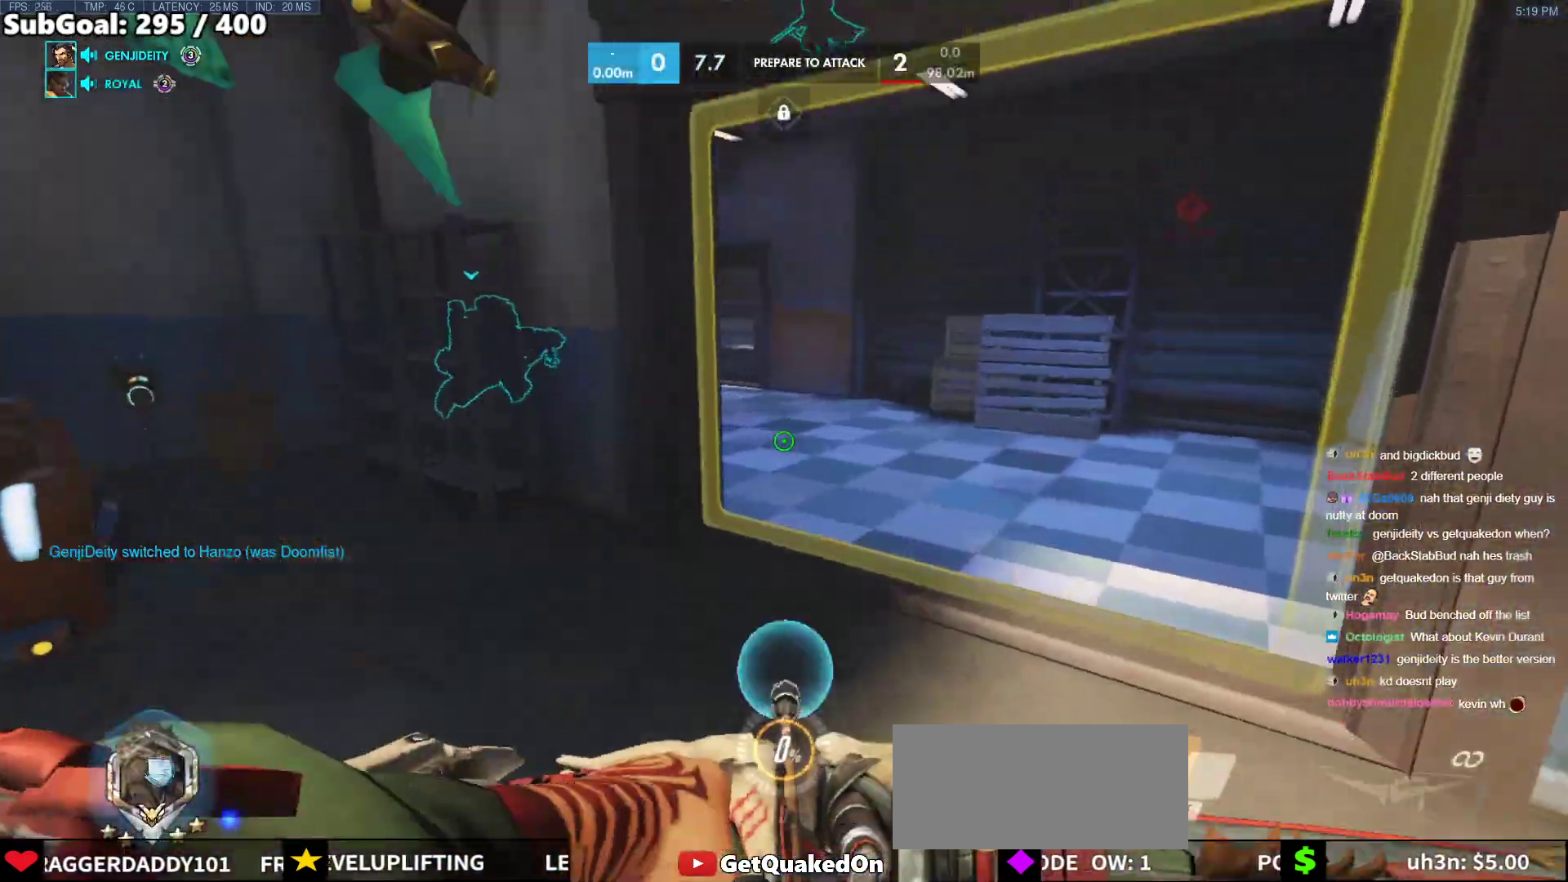
{"keys": [], "mouse": [], "events": [[100, "shift", "up"], [483, "d", "up"], [483, "mouse_left", "up"], [483, "w", "up"]]}
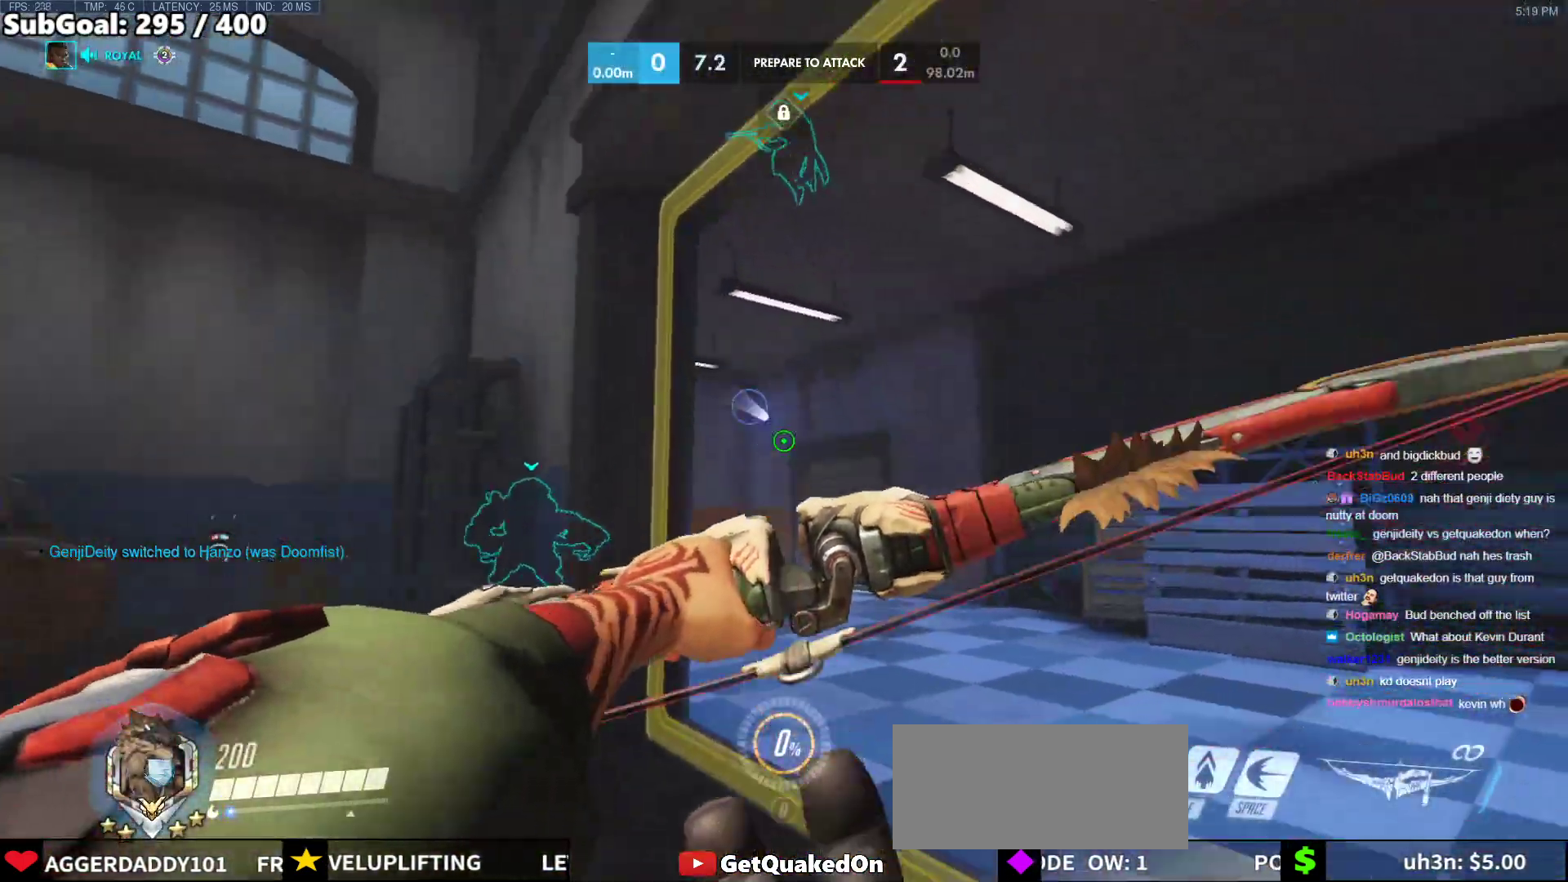
{"keys": [], "mouse": [], "events": [[117, "s", "down"], [267, "s", "up"]]}
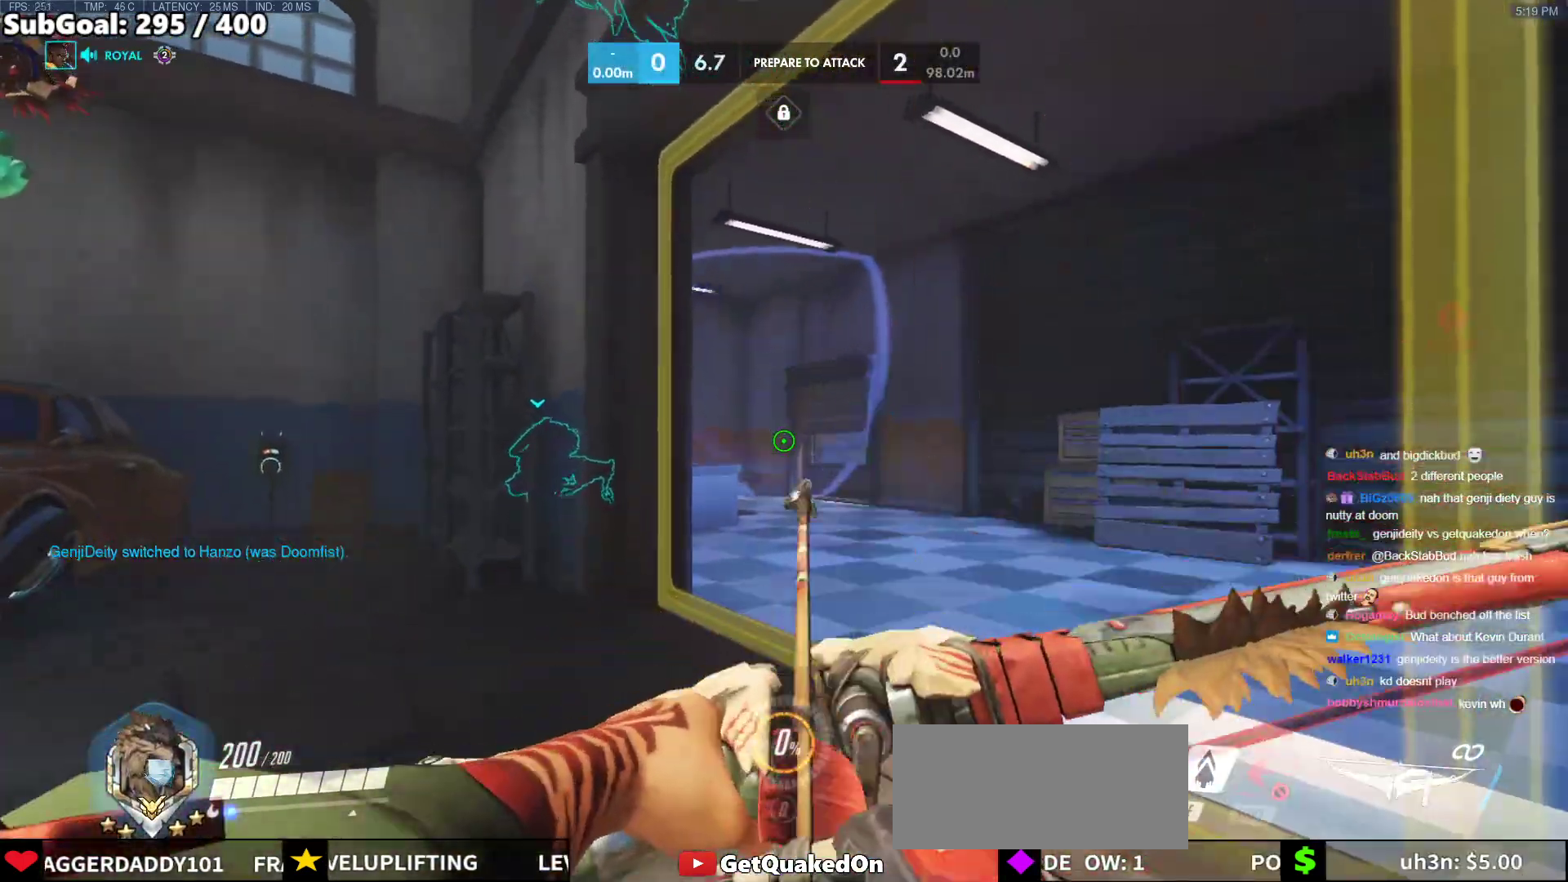
{"keys": [], "mouse": [], "events": []}
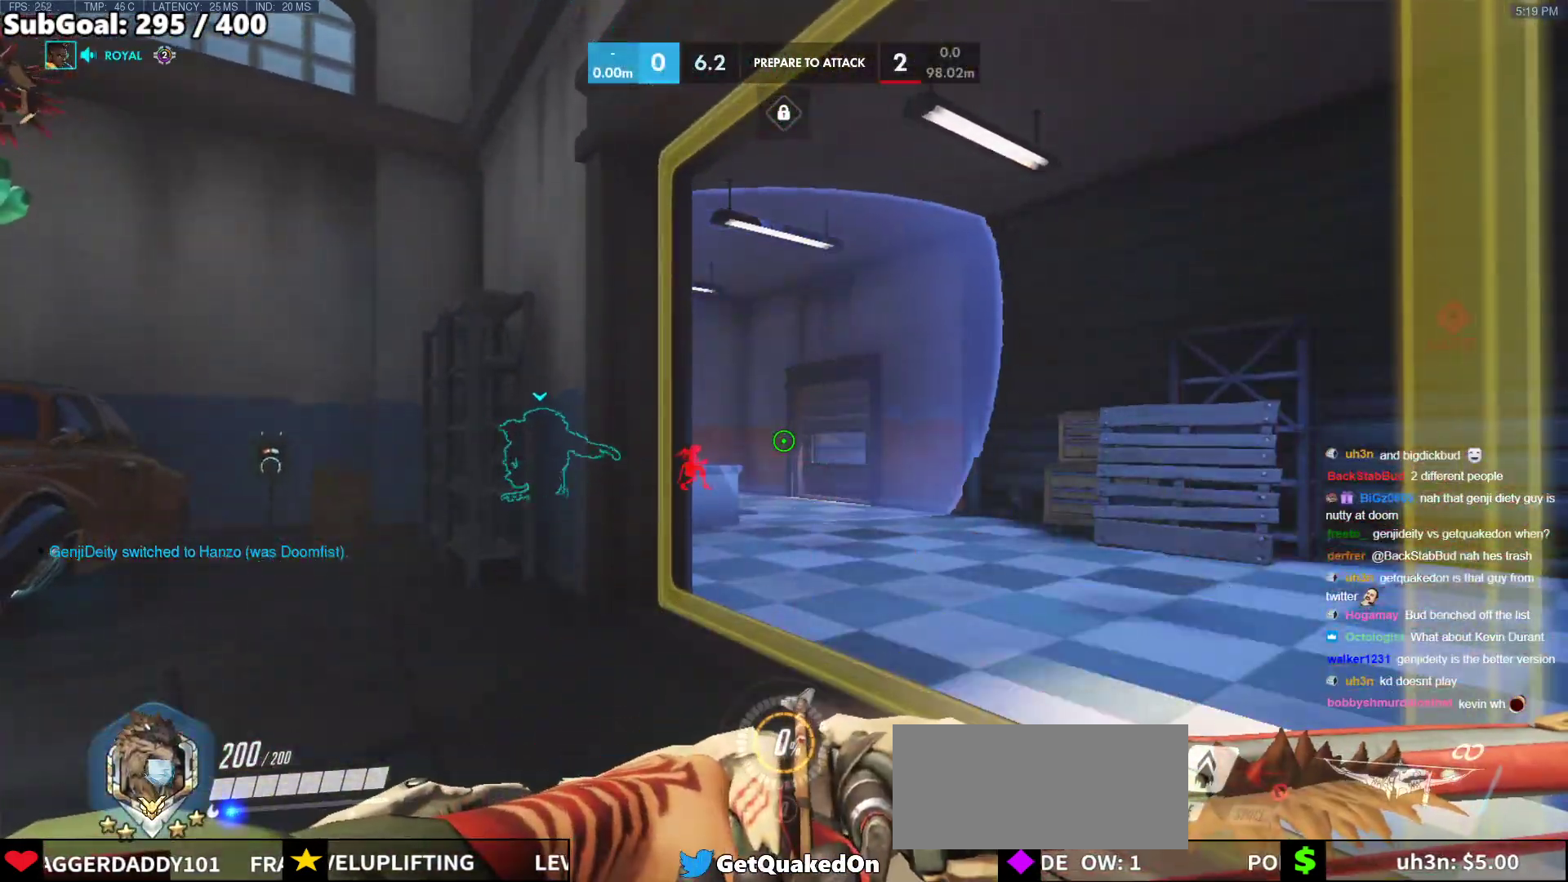
{"keys": ["w"], "mouse": [], "events": [[300, "w", "down"]]}
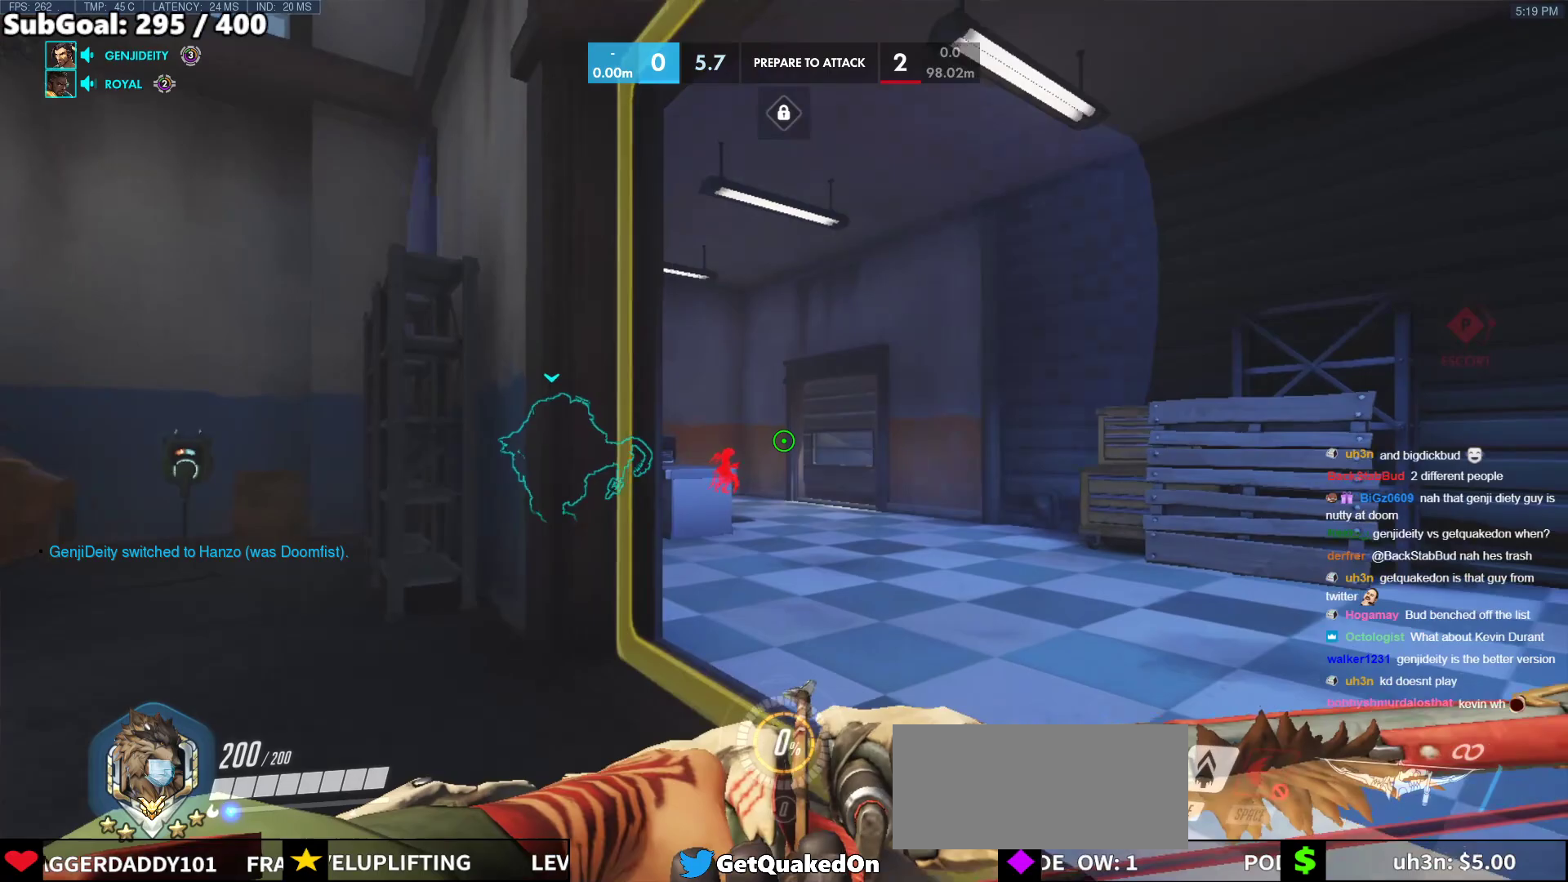
{"keys": [], "mouse": [], "events": [[33, "w", "up"]]}
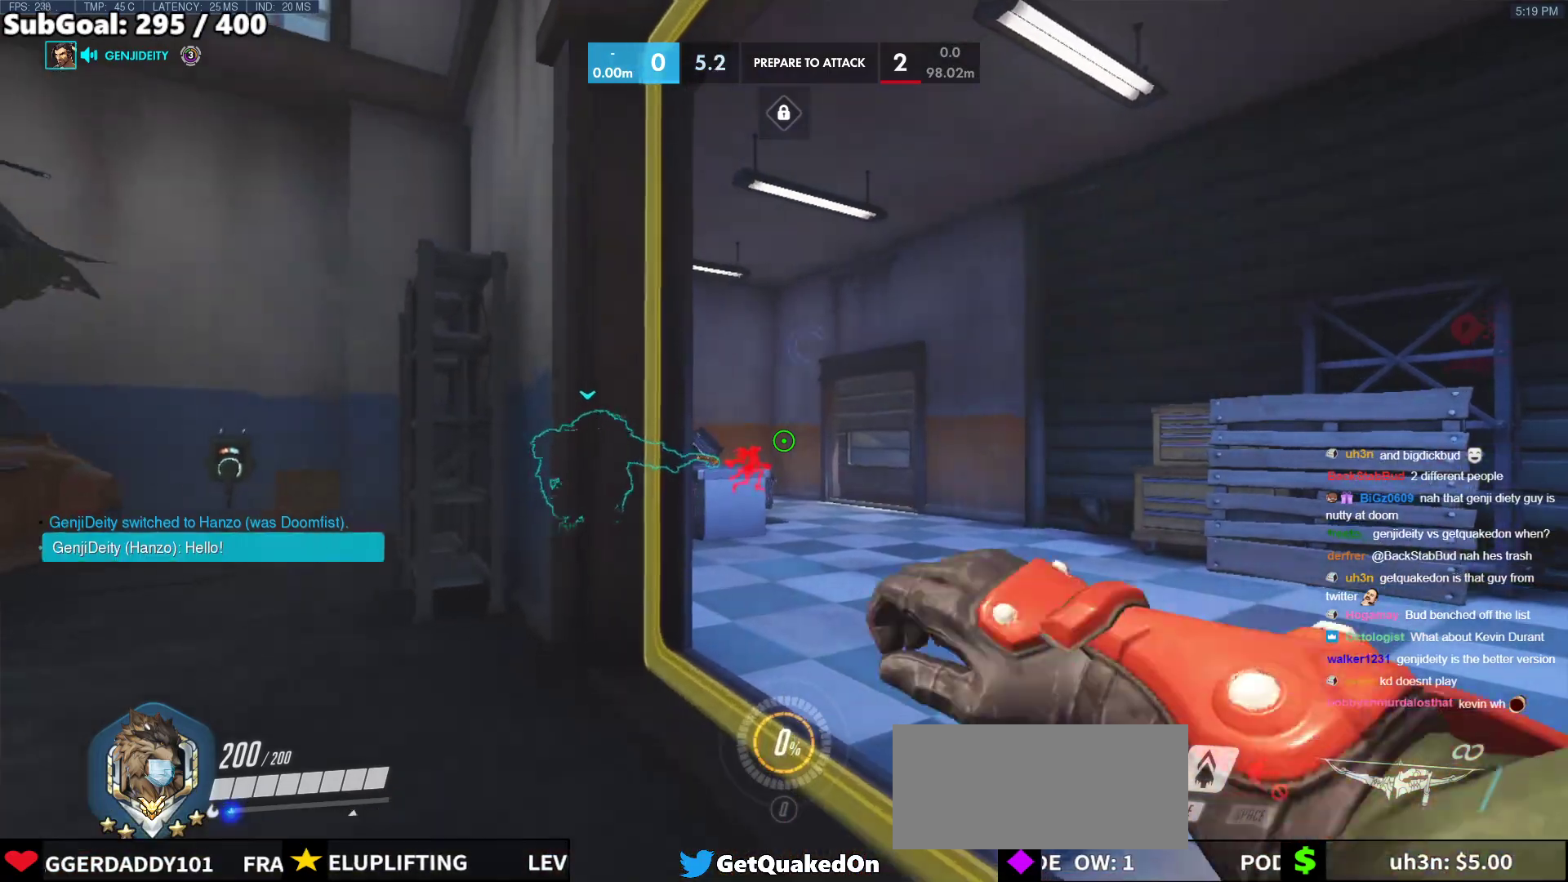
{"keys": [], "mouse": [], "events": []}
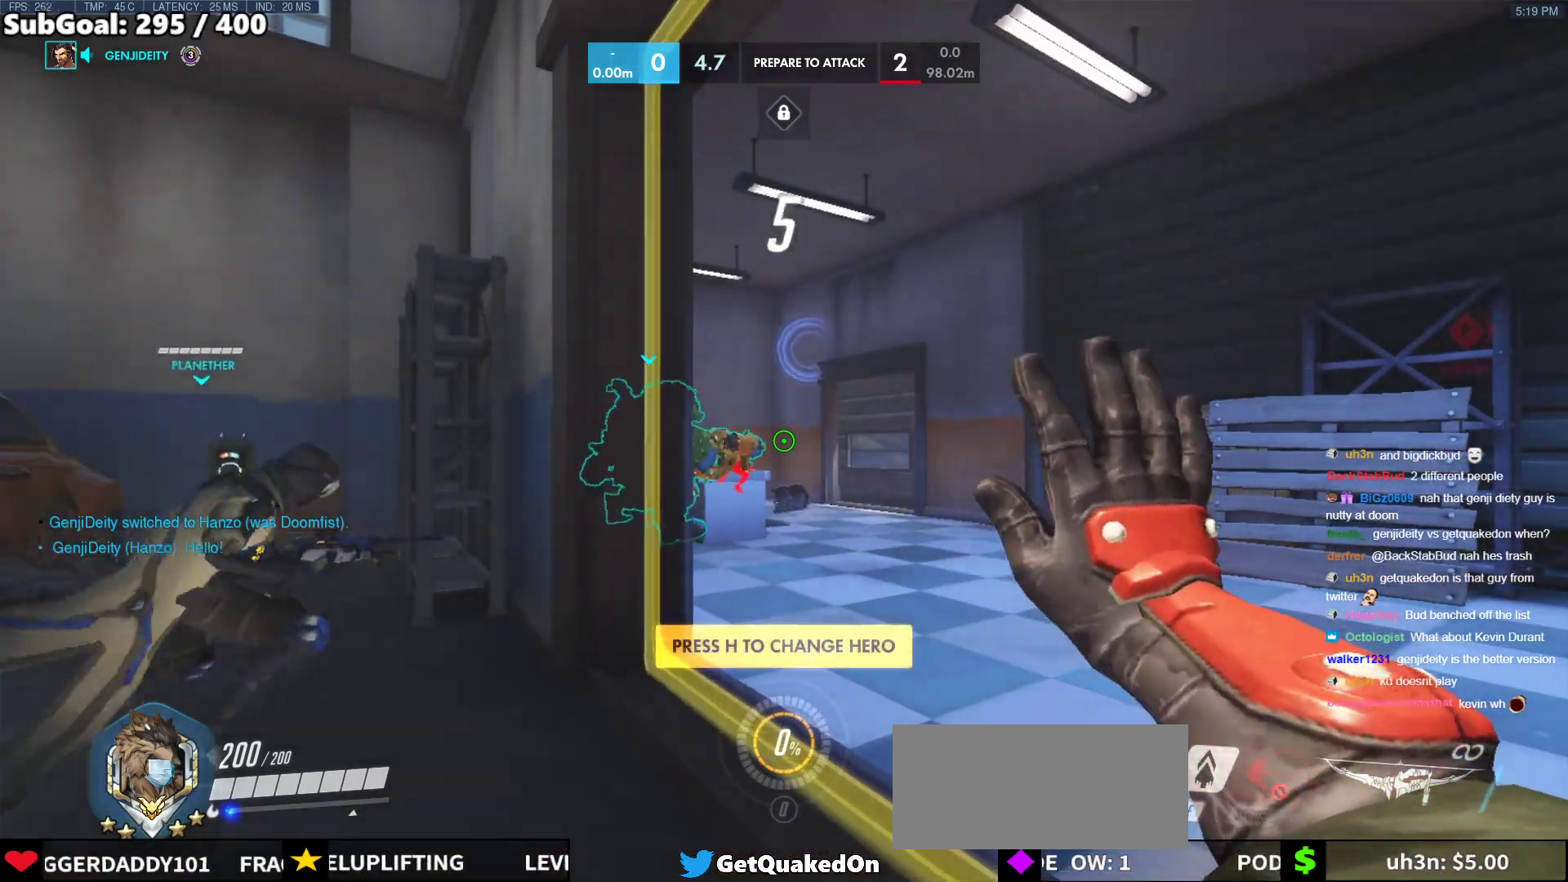
{"keys": ["a"], "mouse": [], "events": [[433, "a", "down"]]}
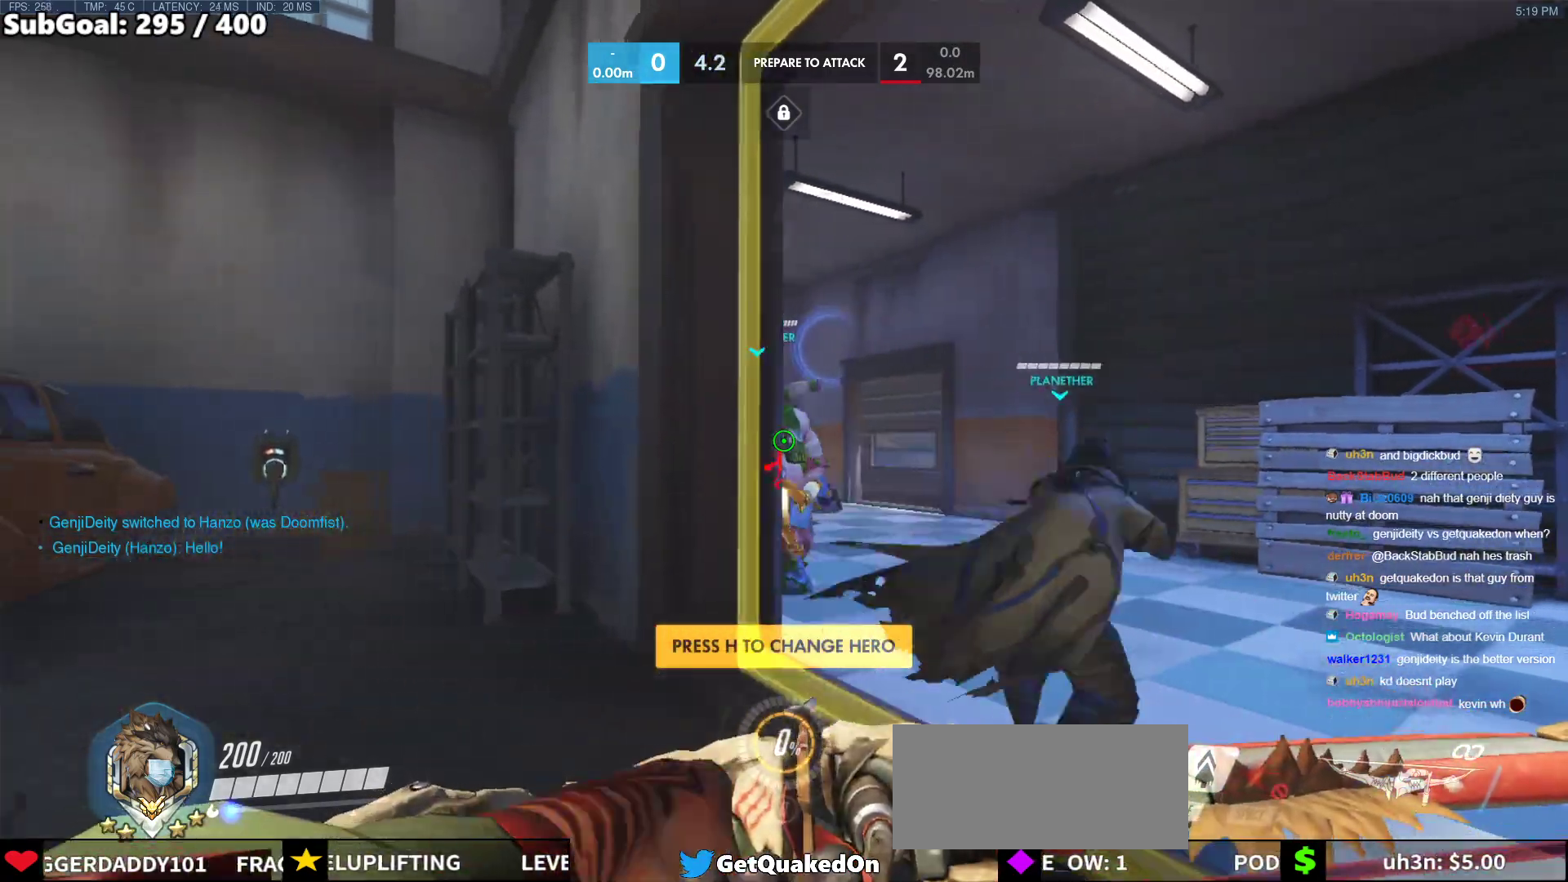
{"keys": ["a"], "mouse": [], "events": [[117, "w", "down"], [450, "w", "up"]]}
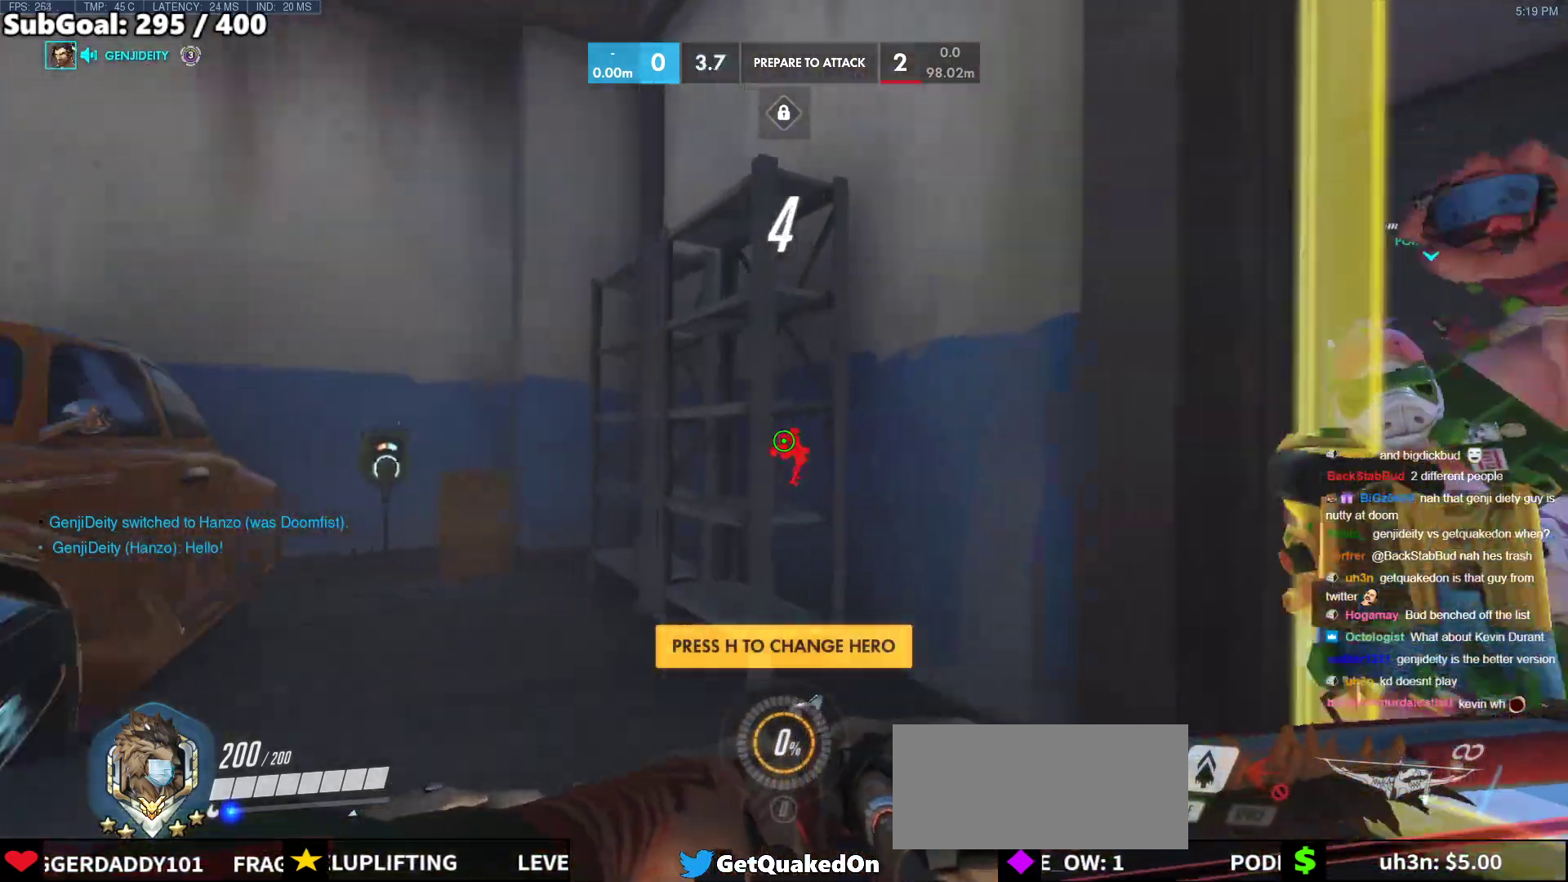
{"keys": ["w"], "mouse": [], "events": [[33, "w", "down"], [283, "a", "up"], [367, "space", "down"], [417, "space", "up"]]}
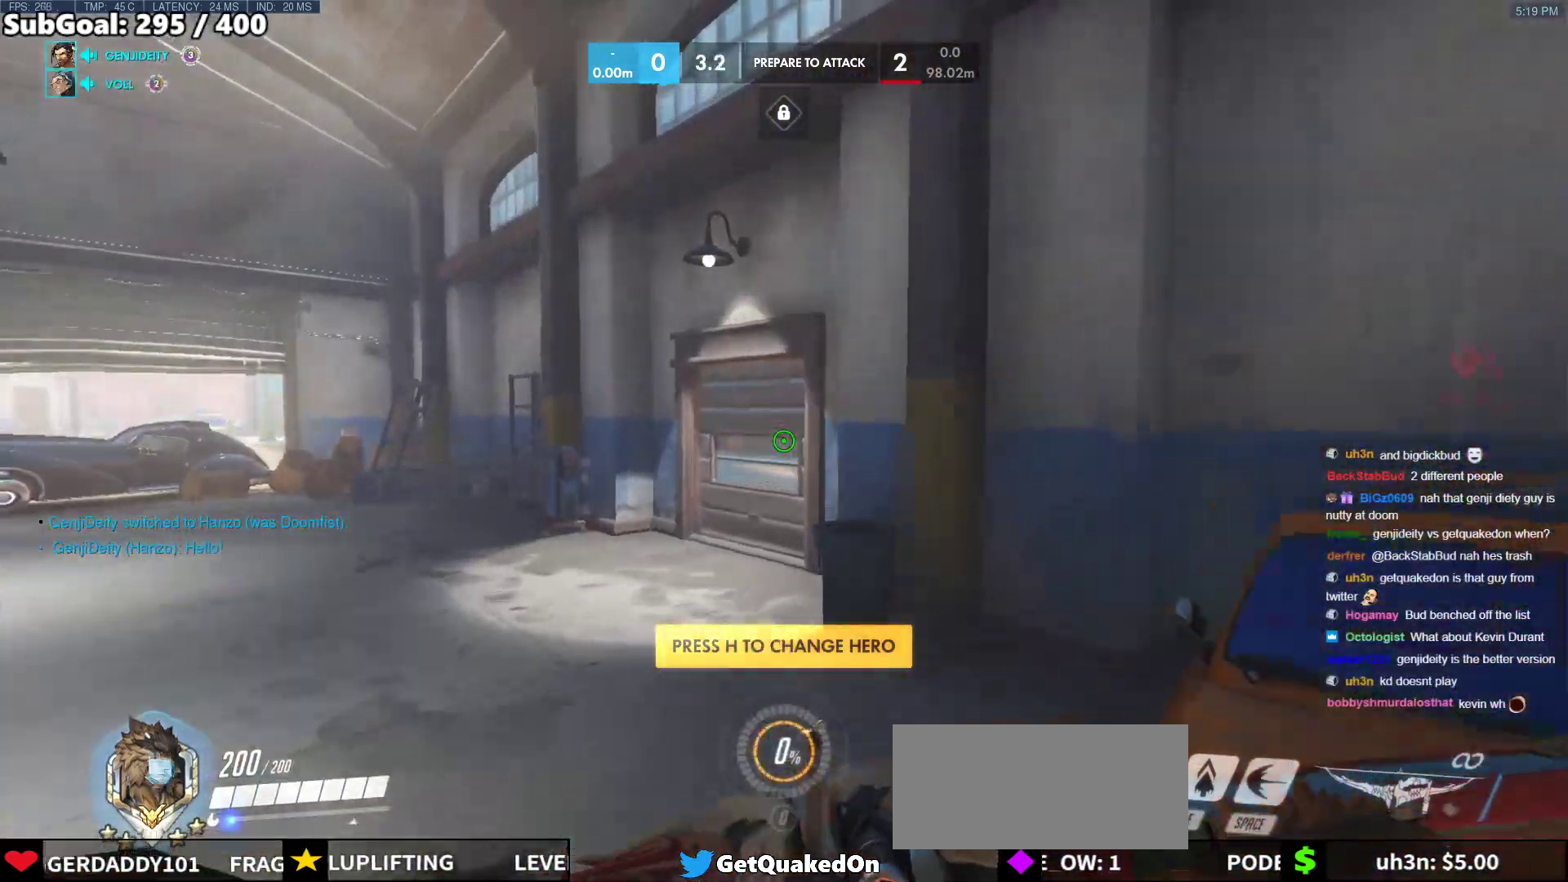
{"keys": ["a", "w"], "mouse": [], "events": [[17, "a", "down"], [17, "space", "down"], [200, "space", "up"]]}
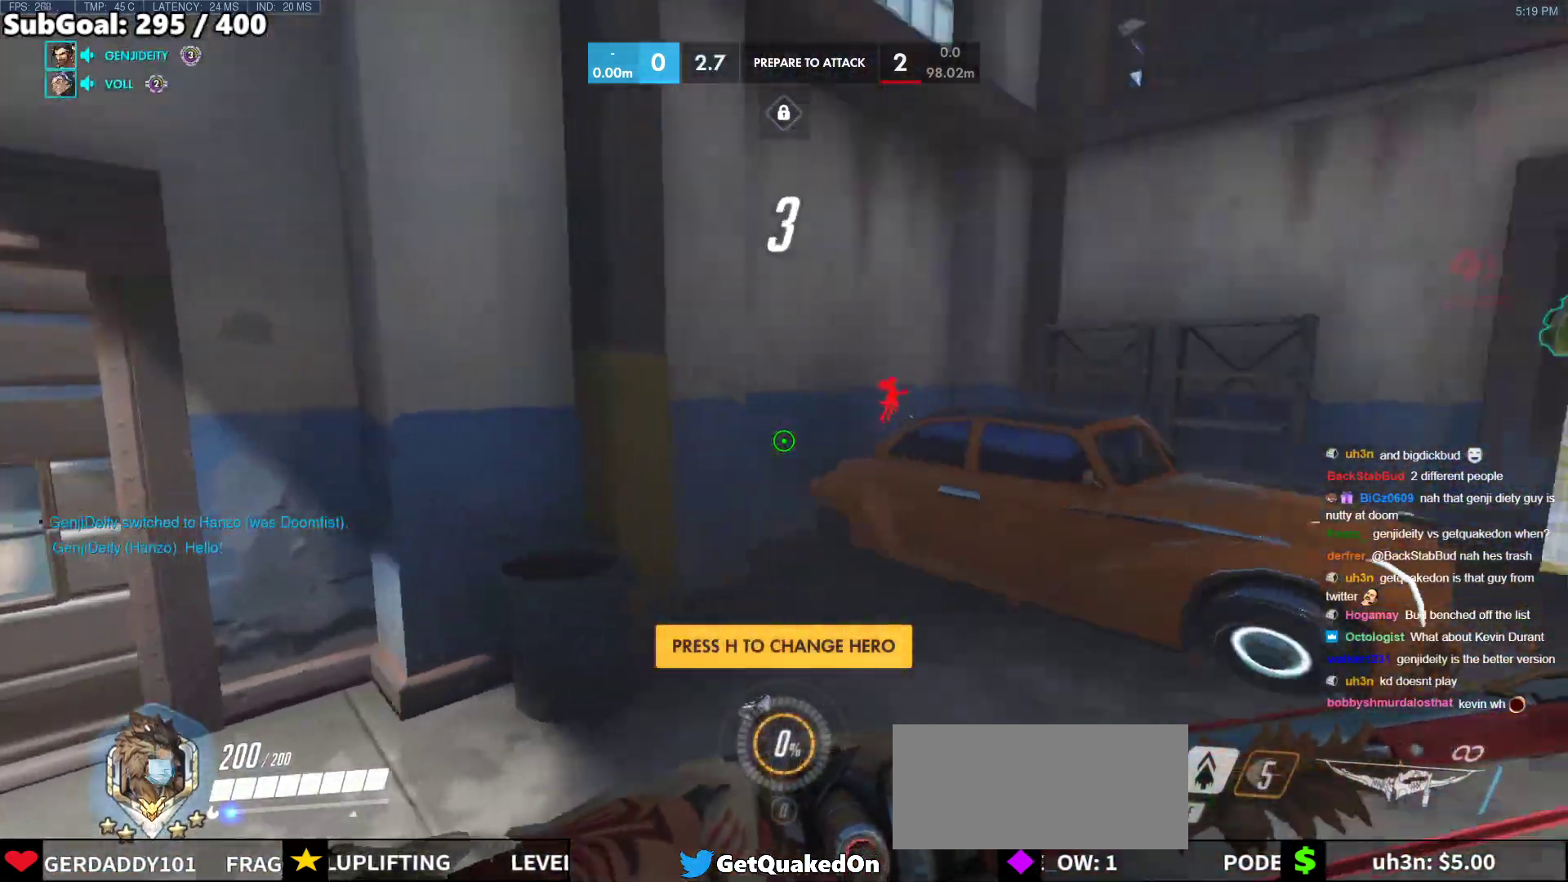
{"keys": ["a"], "mouse": [], "events": [[117, "w", "up"]]}
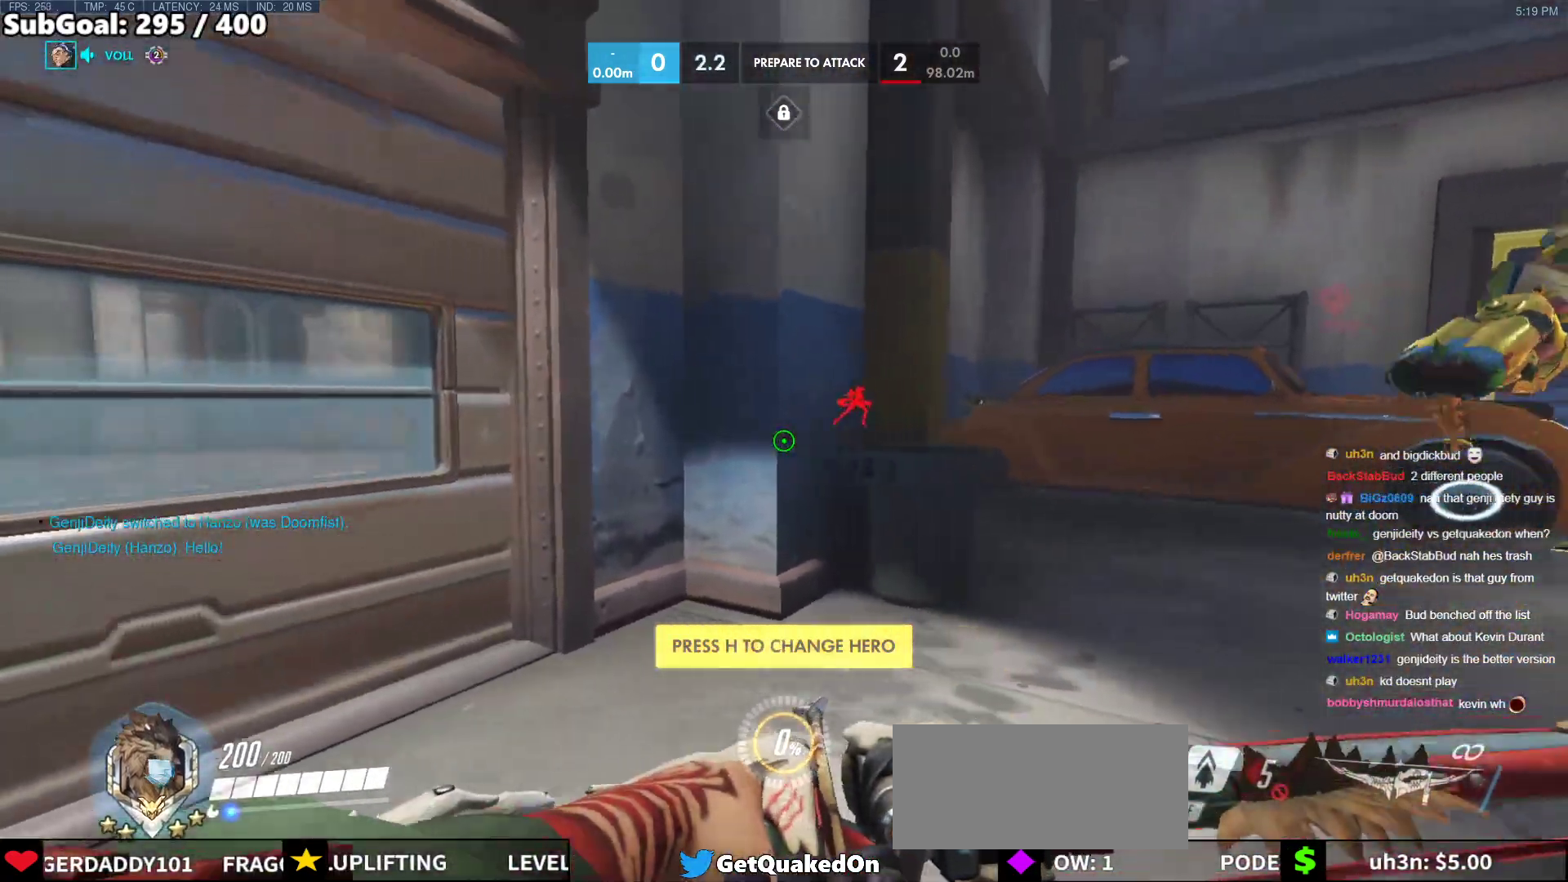
{"keys": [], "mouse": [], "events": [[133, "w", "down"], [267, "w", "up"], [317, "a", "up"]]}
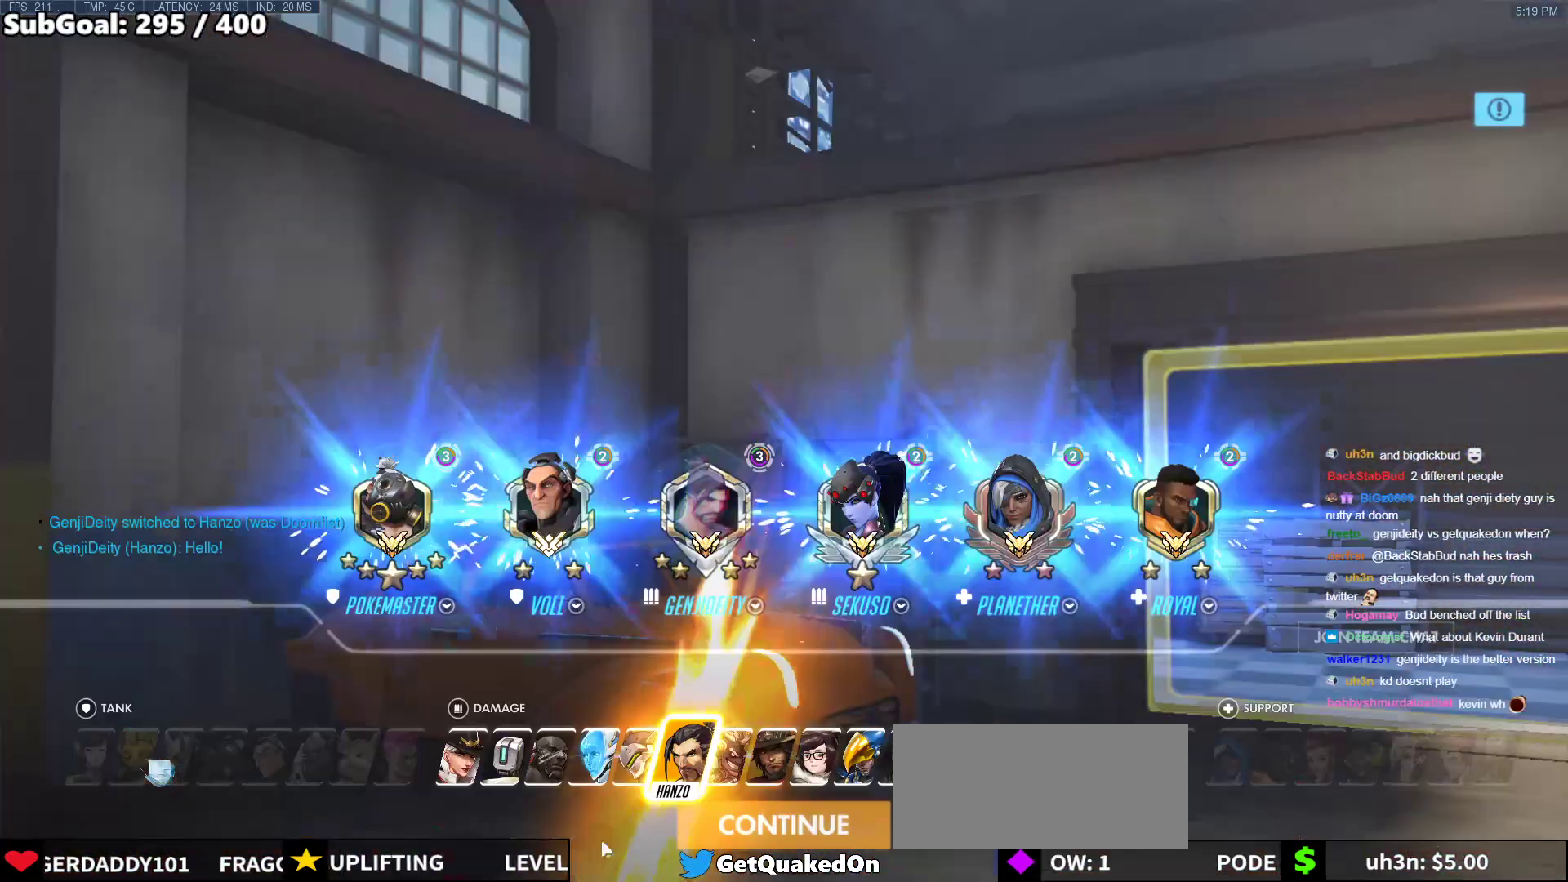
{"keys": [], "mouse": [], "events": []}
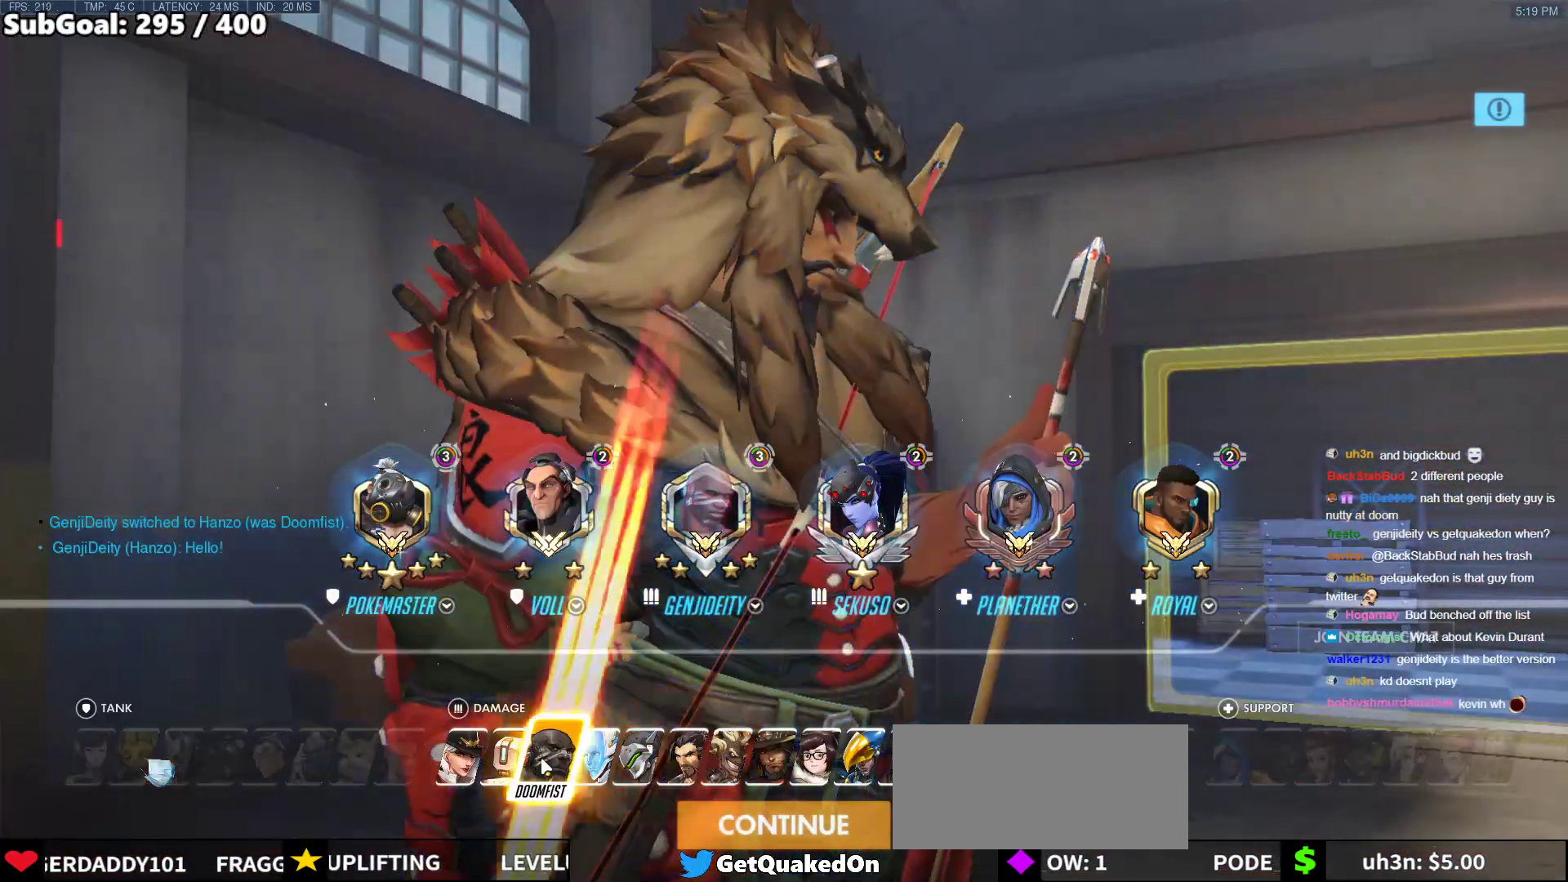
{"keys": [], "mouse": [], "events": [[33, "mouse_left", "down"], [167, "mouse_left", "up"]]}
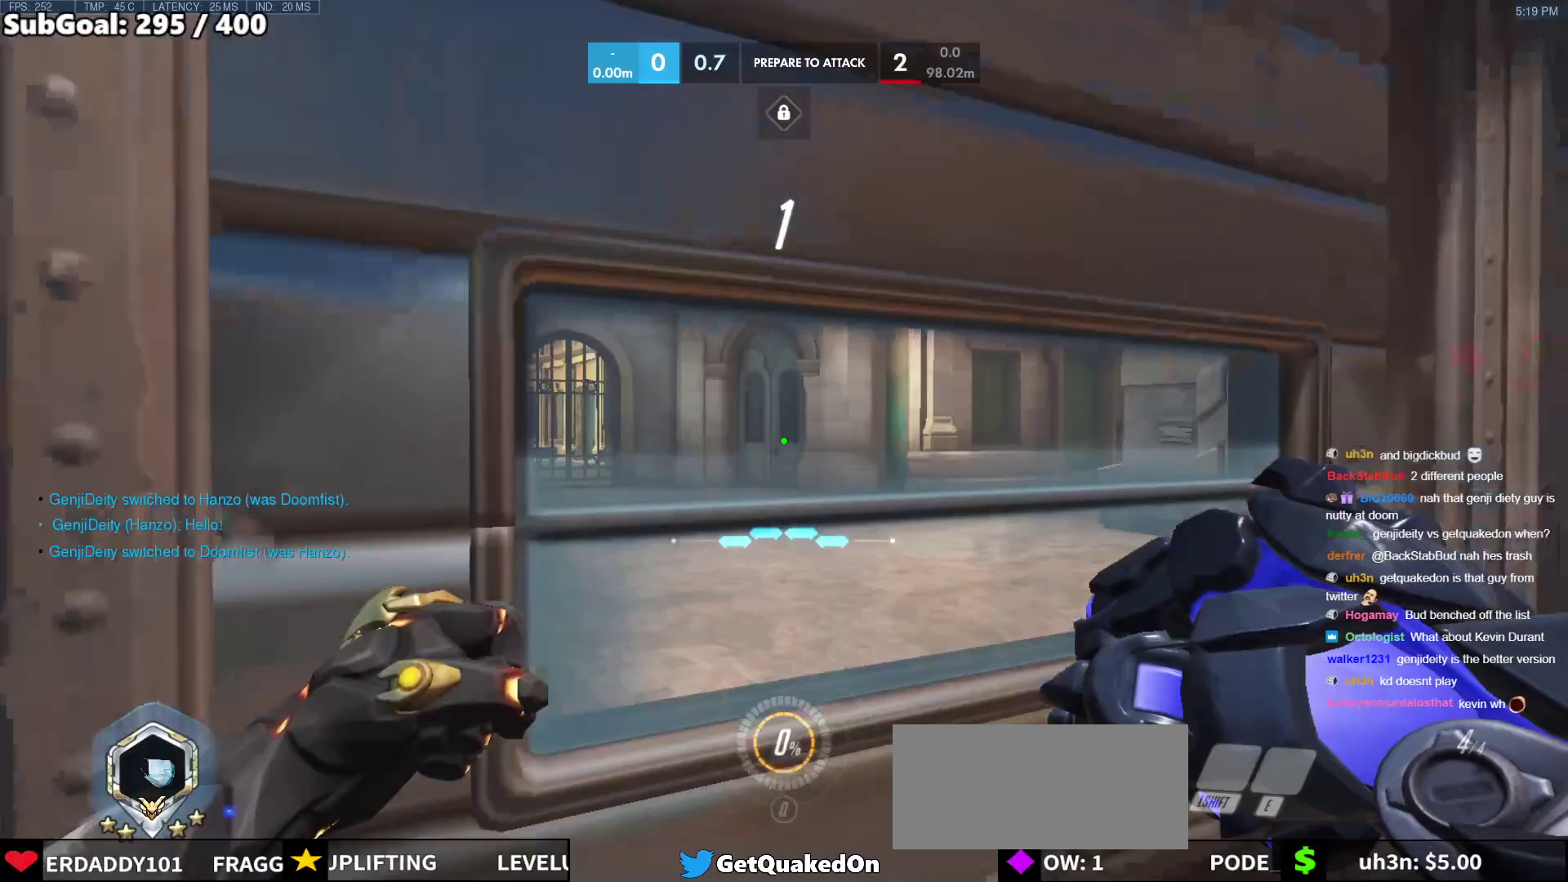
{"keys": ["d", "s"], "mouse": [], "events": [[83, "d", "down"], [467, "s", "down"]]}
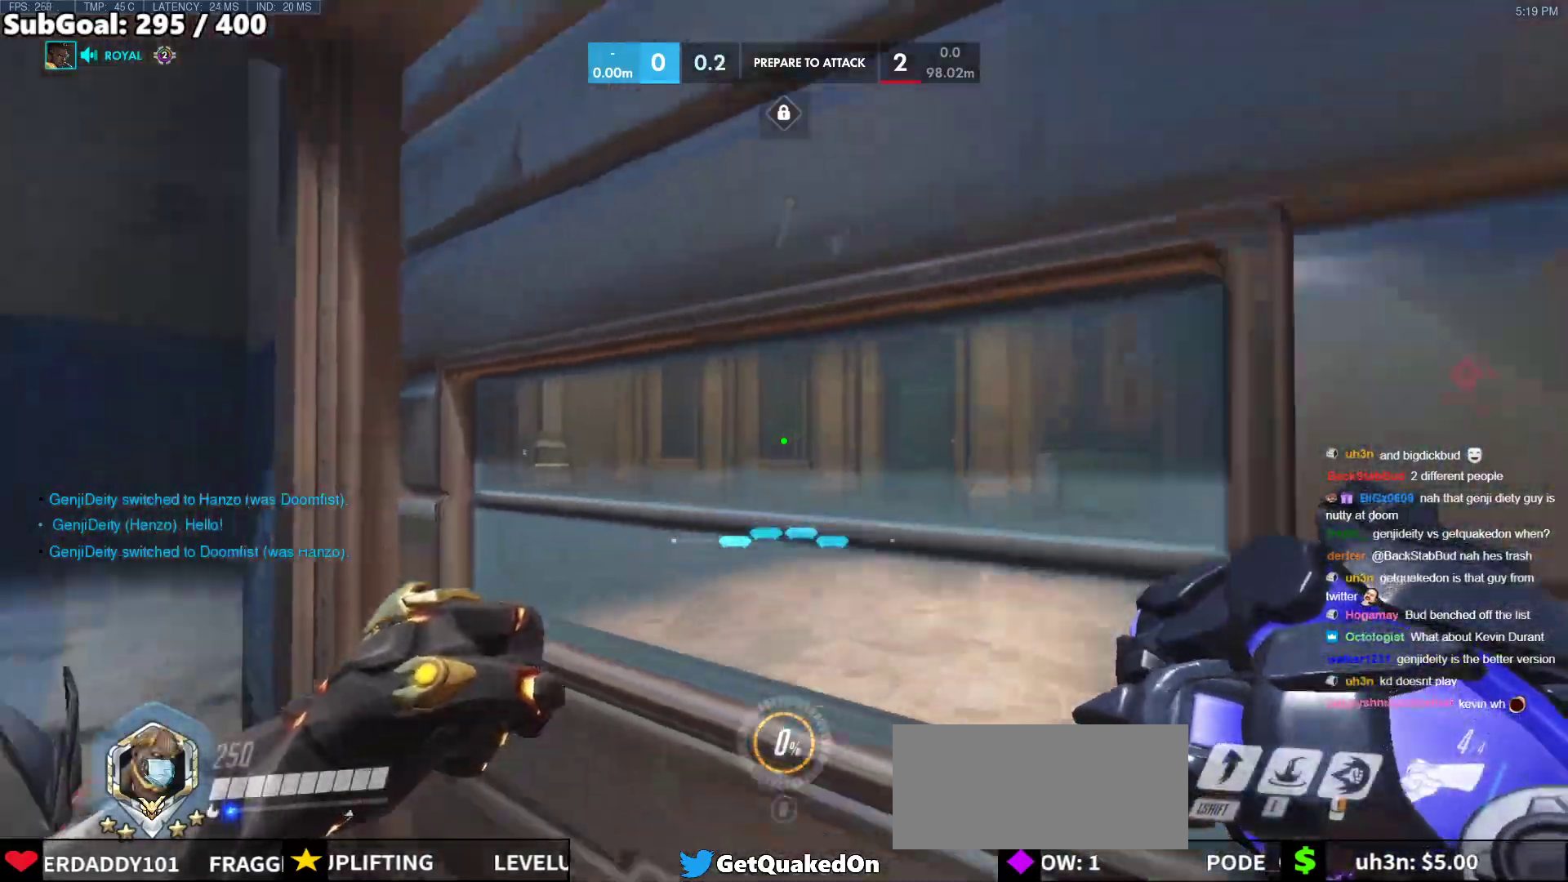
{"keys": ["a"], "mouse": [], "events": [[50, "s", "up"], [100, "d", "up"], [383, "a", "down"]]}
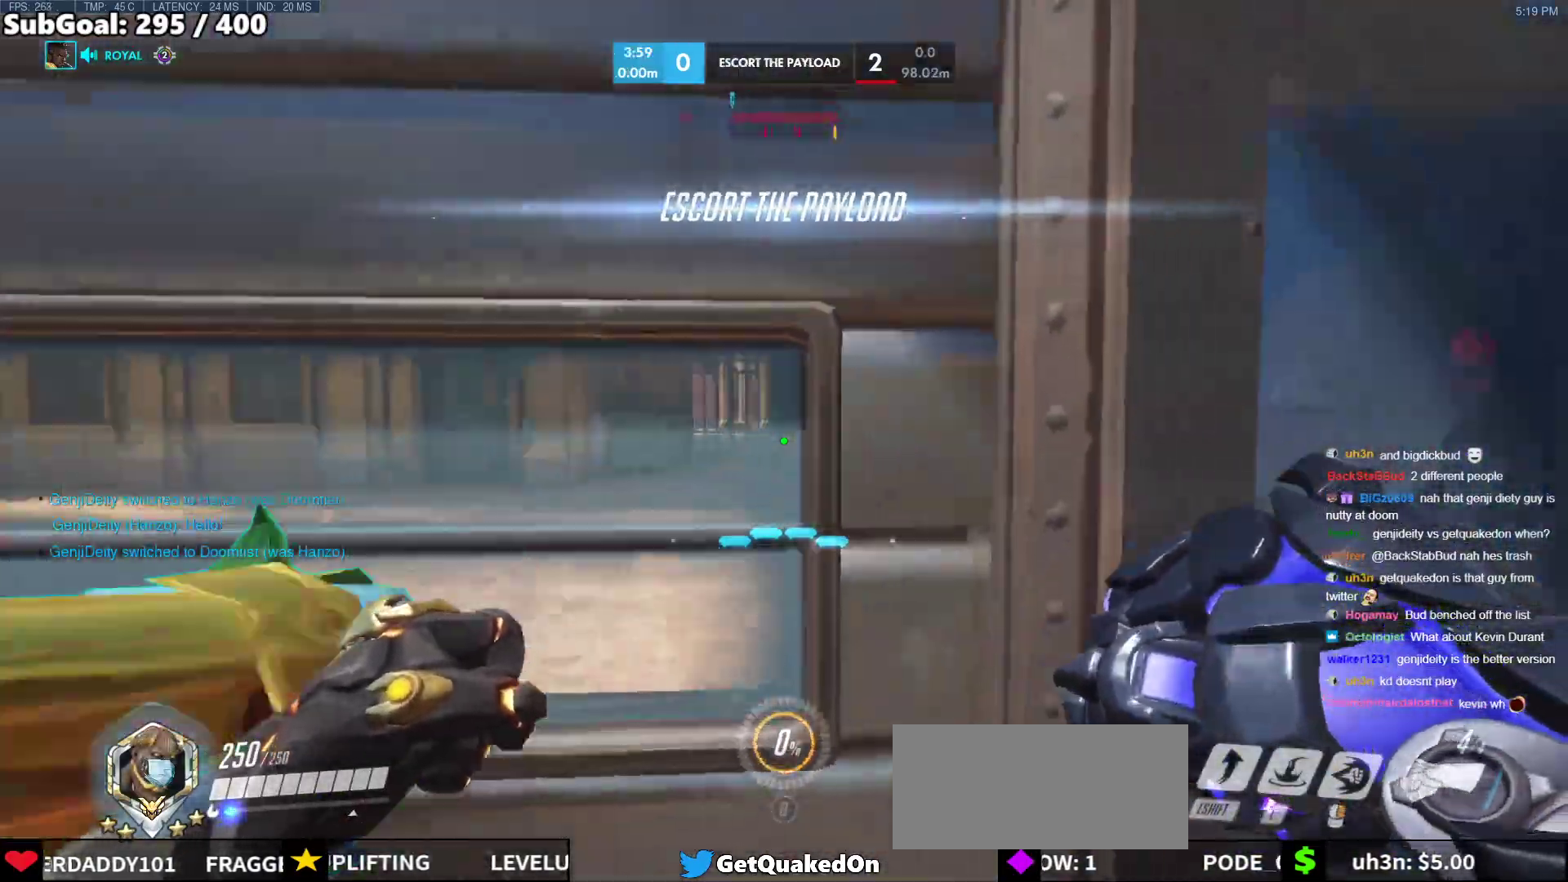
{"keys": ["w"], "mouse": [], "events": [[350, "a", "up"], [450, "w", "down"]]}
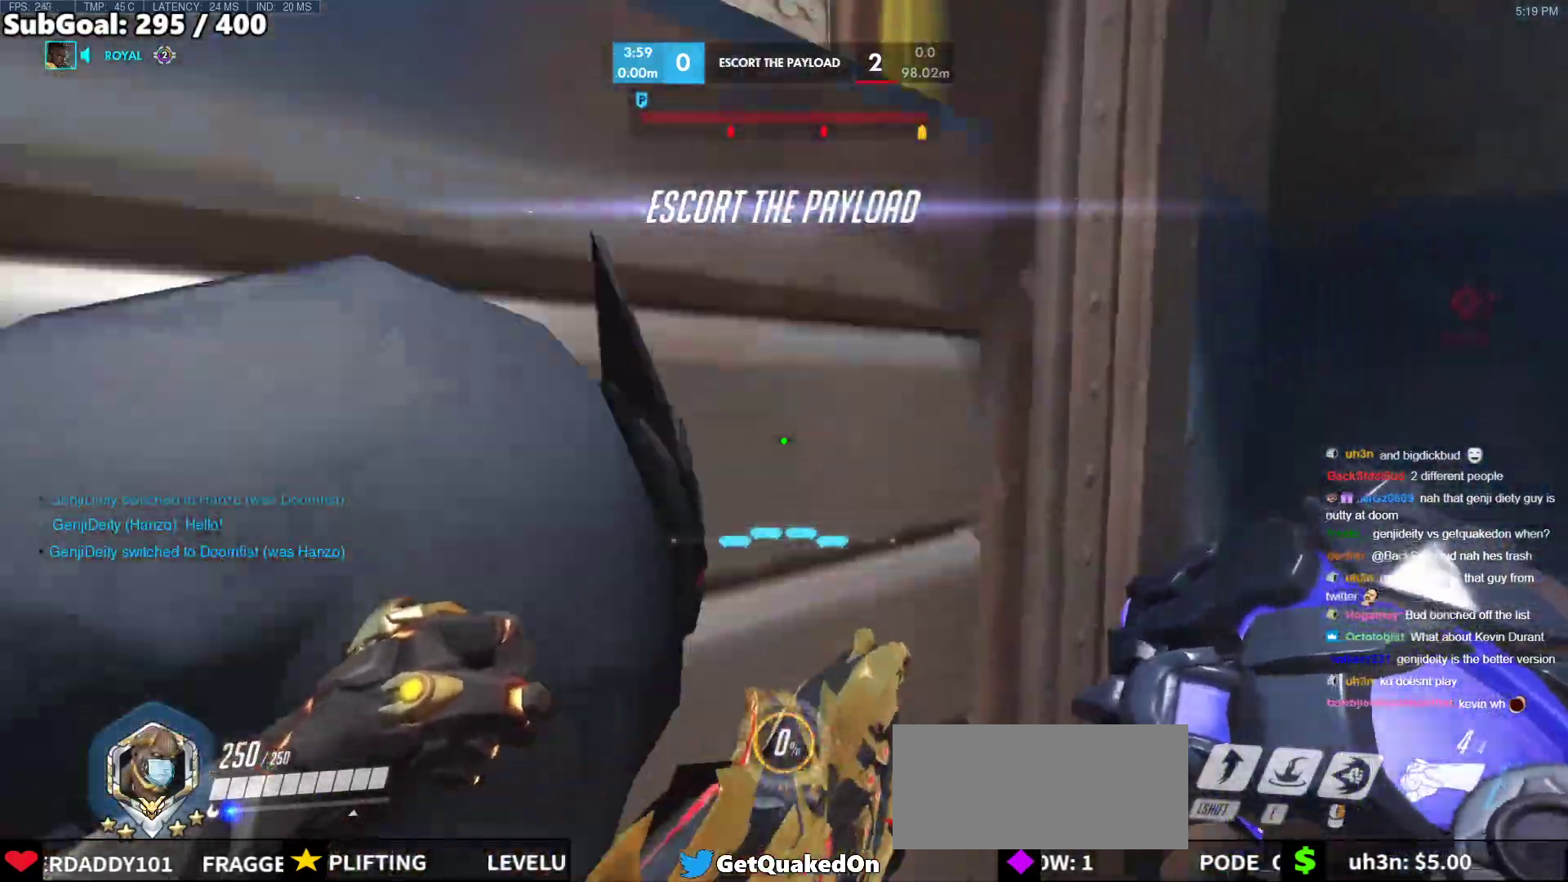
{"keys": ["d", "w"], "mouse": [], "events": [[283, "a", "down"], [317, "d", "down"], [367, "a", "up"]]}
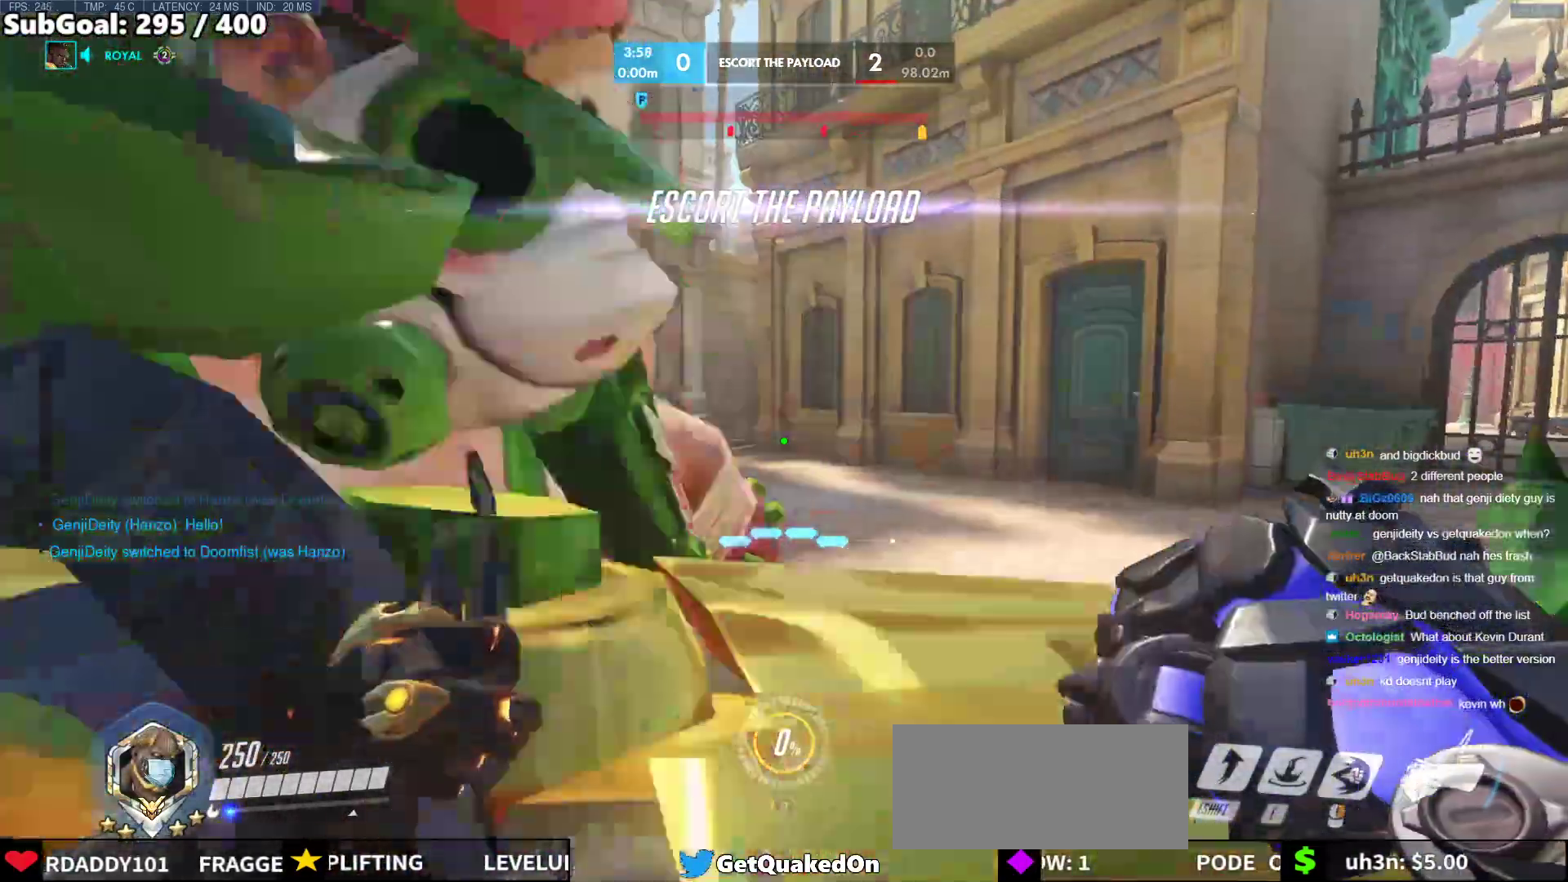
{"keys": ["w"], "mouse": [], "events": [[100, "w", "up"], [283, "w", "down"], [333, "d", "up"]]}
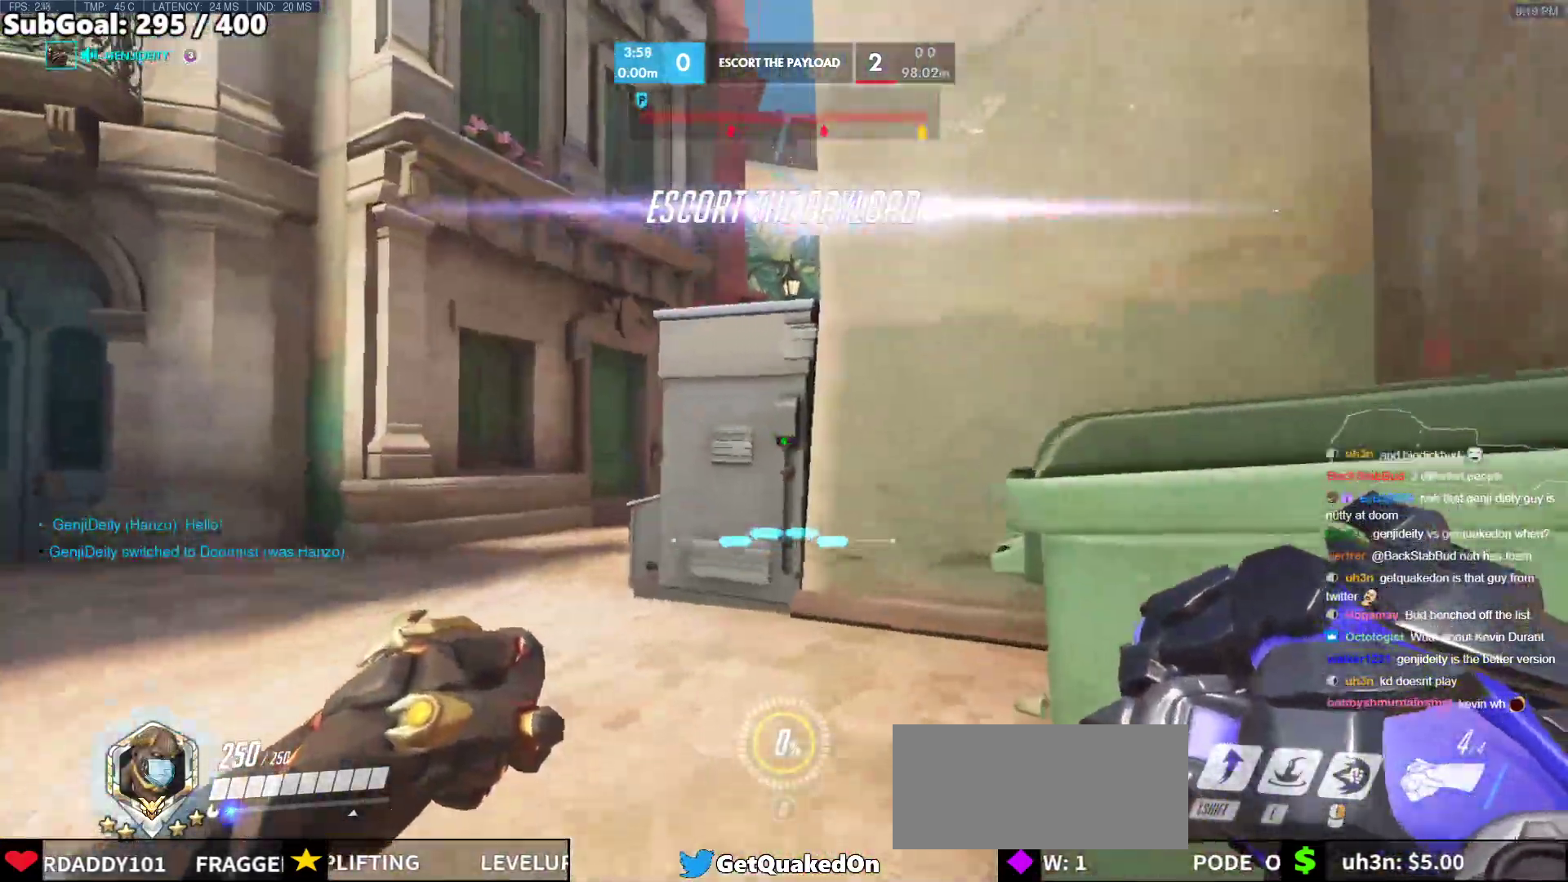
{"keys": ["a"], "mouse": [], "events": [[67, "a", "down"], [117, "w", "up"]]}